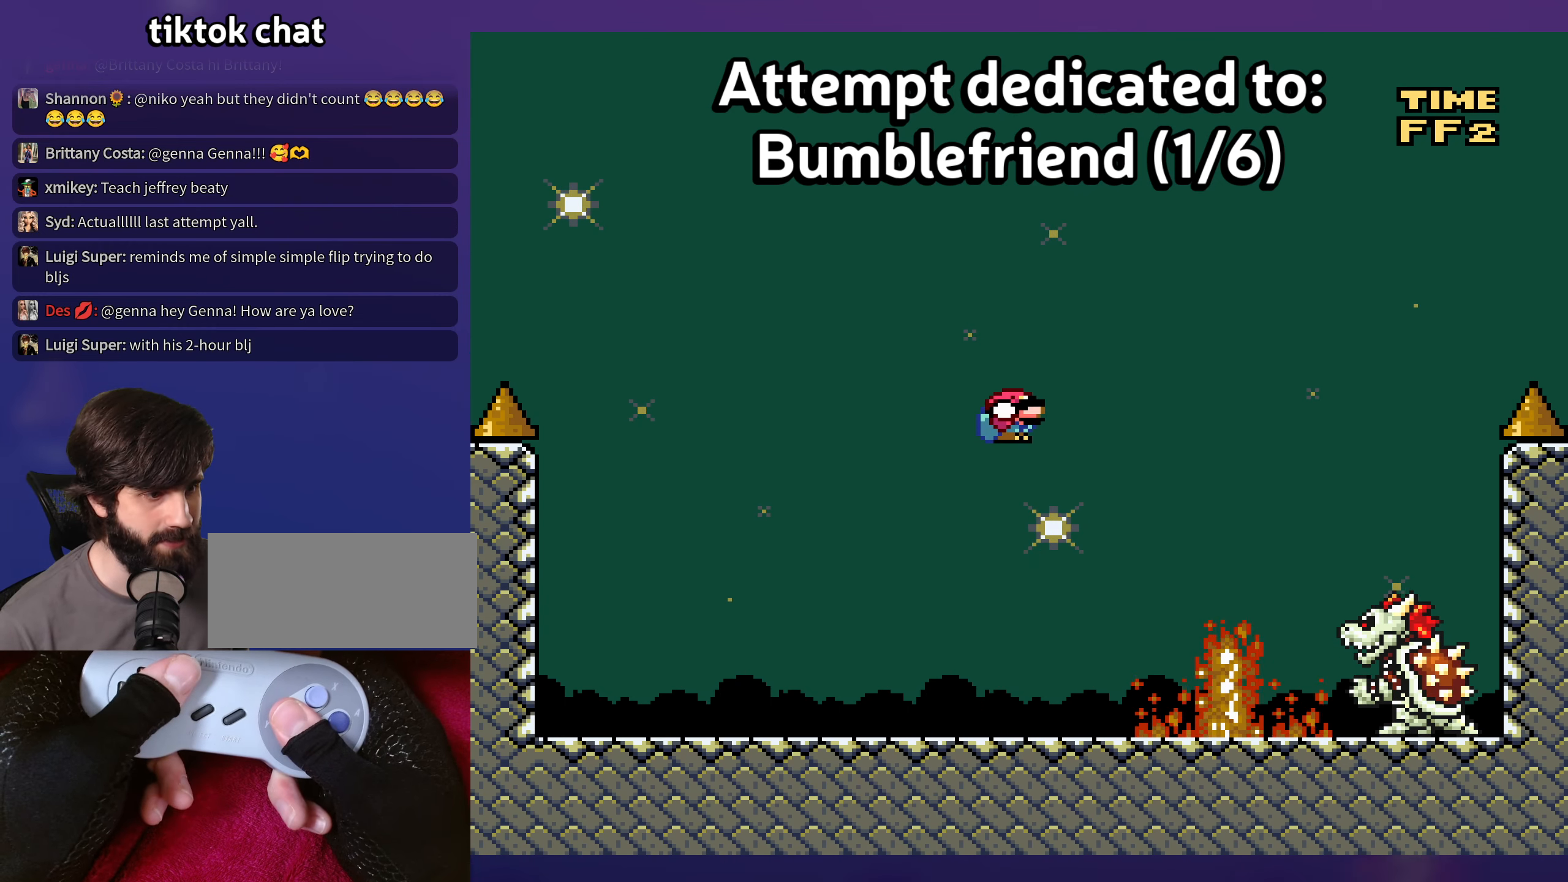
Gameplay with a controller (Nintendo layout); each line is a JSON object with the inputs held at the frame after it. "events" lists button and stick changes between this image and that frame as [ms after this image, input, new state], when the widget could be followed in between. Not read: L3 R3 X.
{"buttons": ["B", "Y", "DPAD_LEFT"], "events": [[167, "DPAD_RIGHT", "up"], [184, "DPAD_UP", "down"], [200, "DPAD_LEFT", "down"], [200, "DPAD_UP", "up"]]}
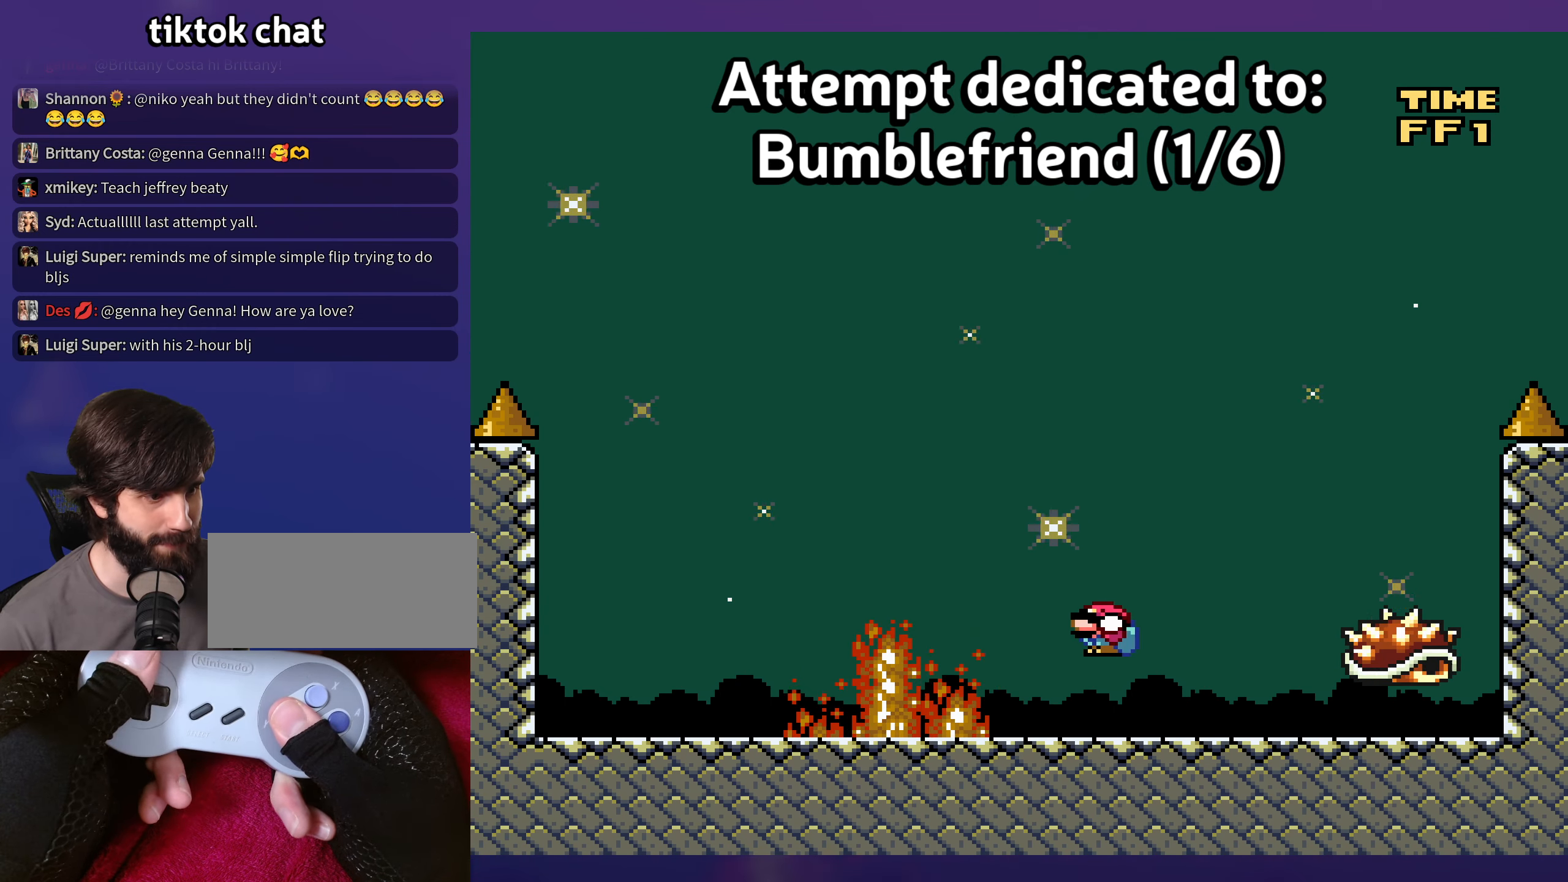
{"buttons": ["A", "DPAD_RIGHT"], "events": [[184, "B", "up"], [200, "DPAD_LEFT", "up"], [334, "Y", "up"], [400, "A", "down"], [417, "DPAD_RIGHT", "down"]]}
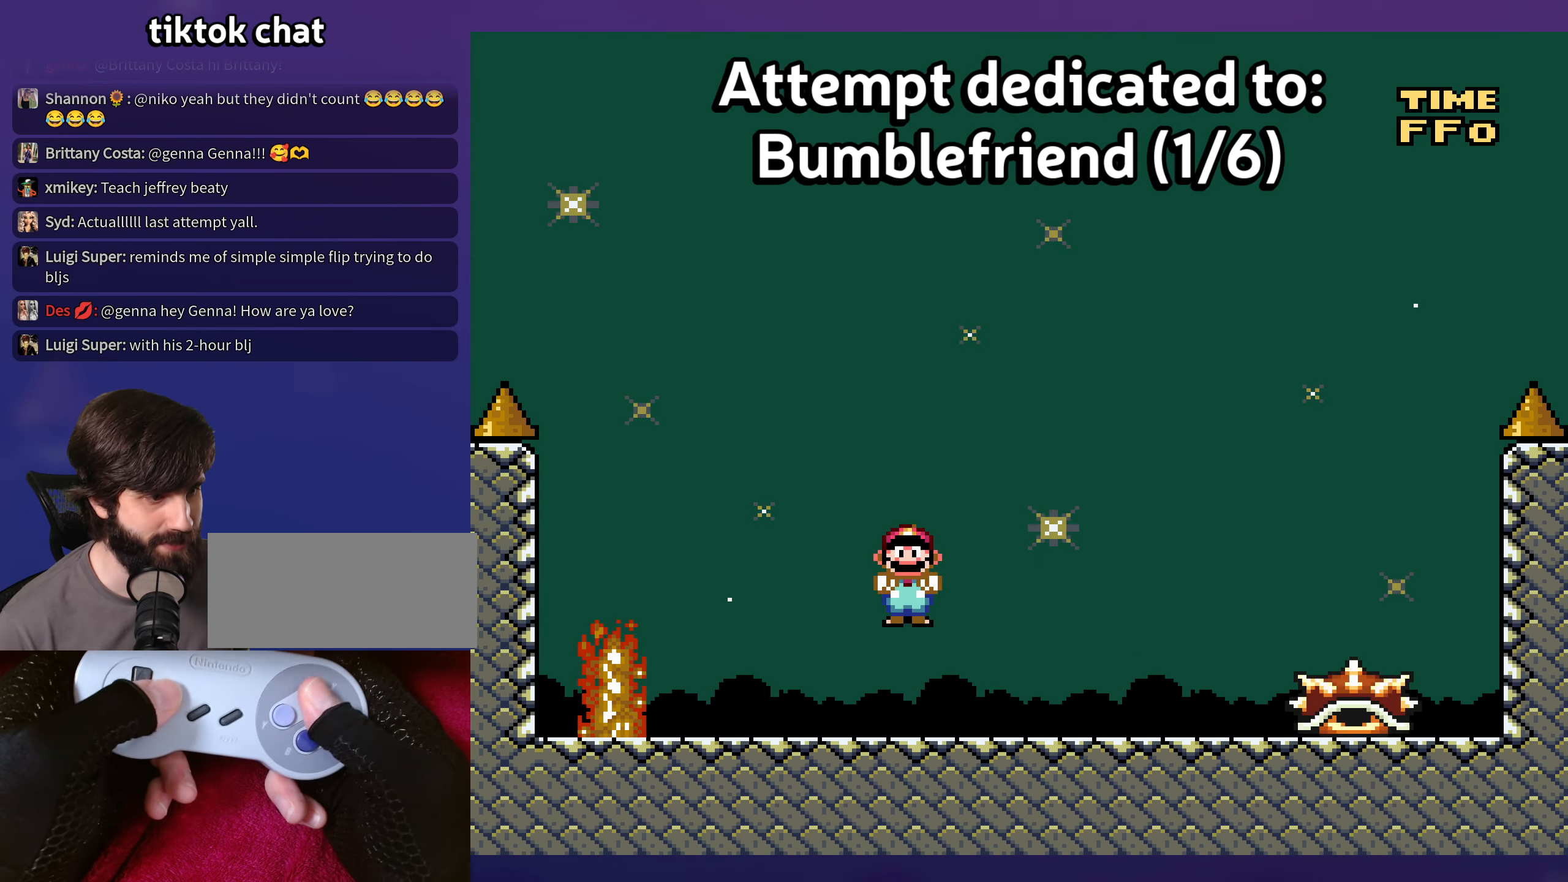
{"buttons": ["DPAD_LEFT"], "events": [[100, "A", "up"], [217, "A", "down"], [350, "A", "up"], [384, "DPAD_UP", "down"], [400, "DPAD_RIGHT", "up"], [417, "DPAD_UP", "up"], [434, "DPAD_LEFT", "down"]]}
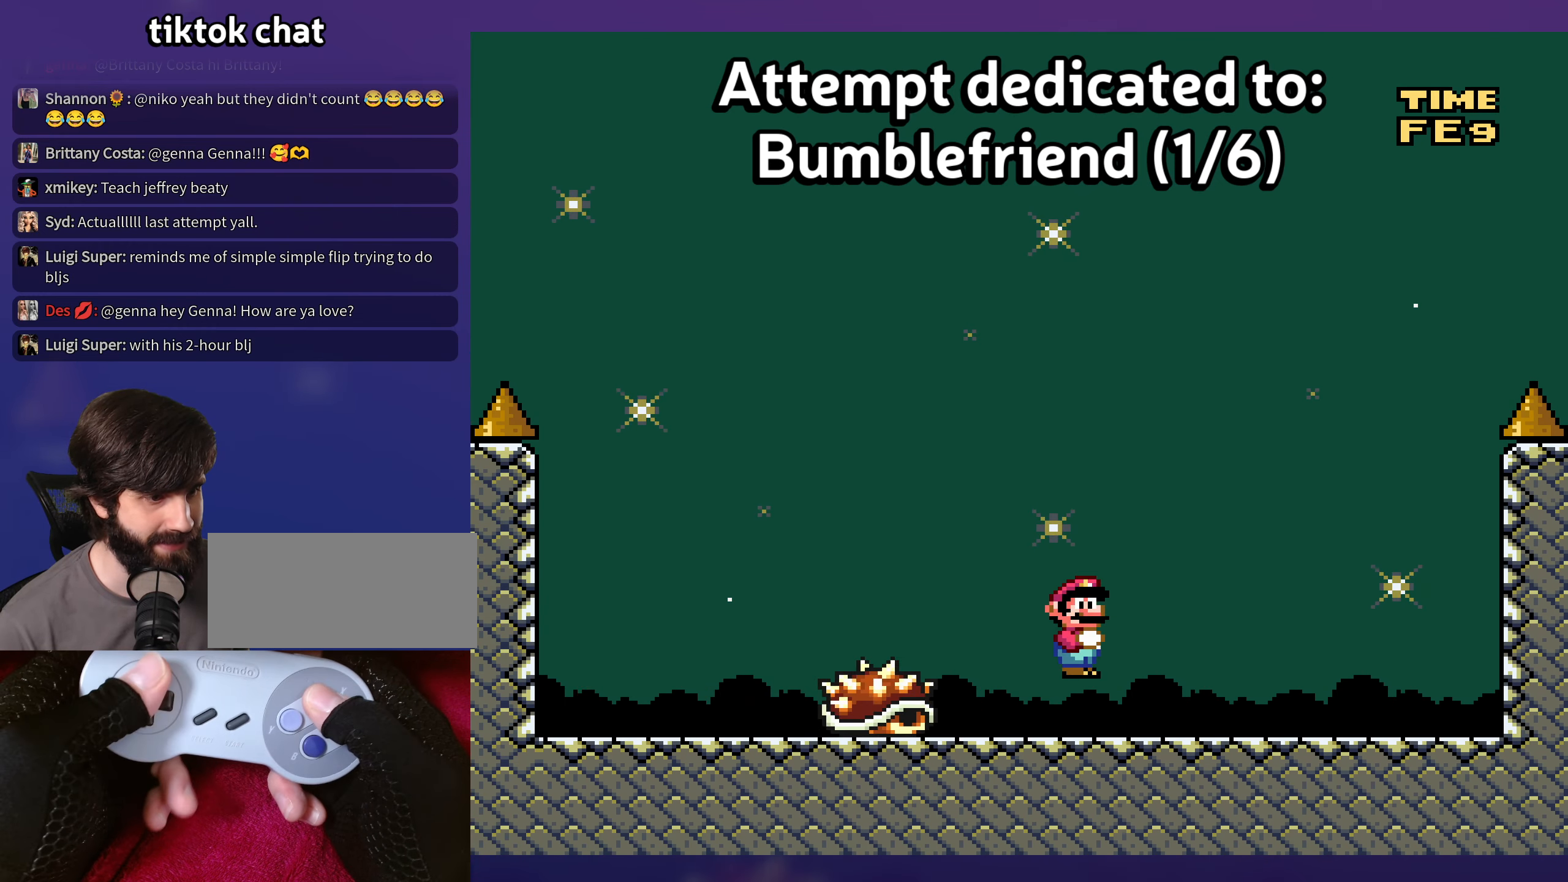
{"buttons": ["A", "DPAD_LEFT"], "events": [[50, "DPAD_LEFT", "up"], [200, "DPAD_LEFT", "down"], [250, "A", "down"], [366, "A", "up"], [400, "A", "down"]]}
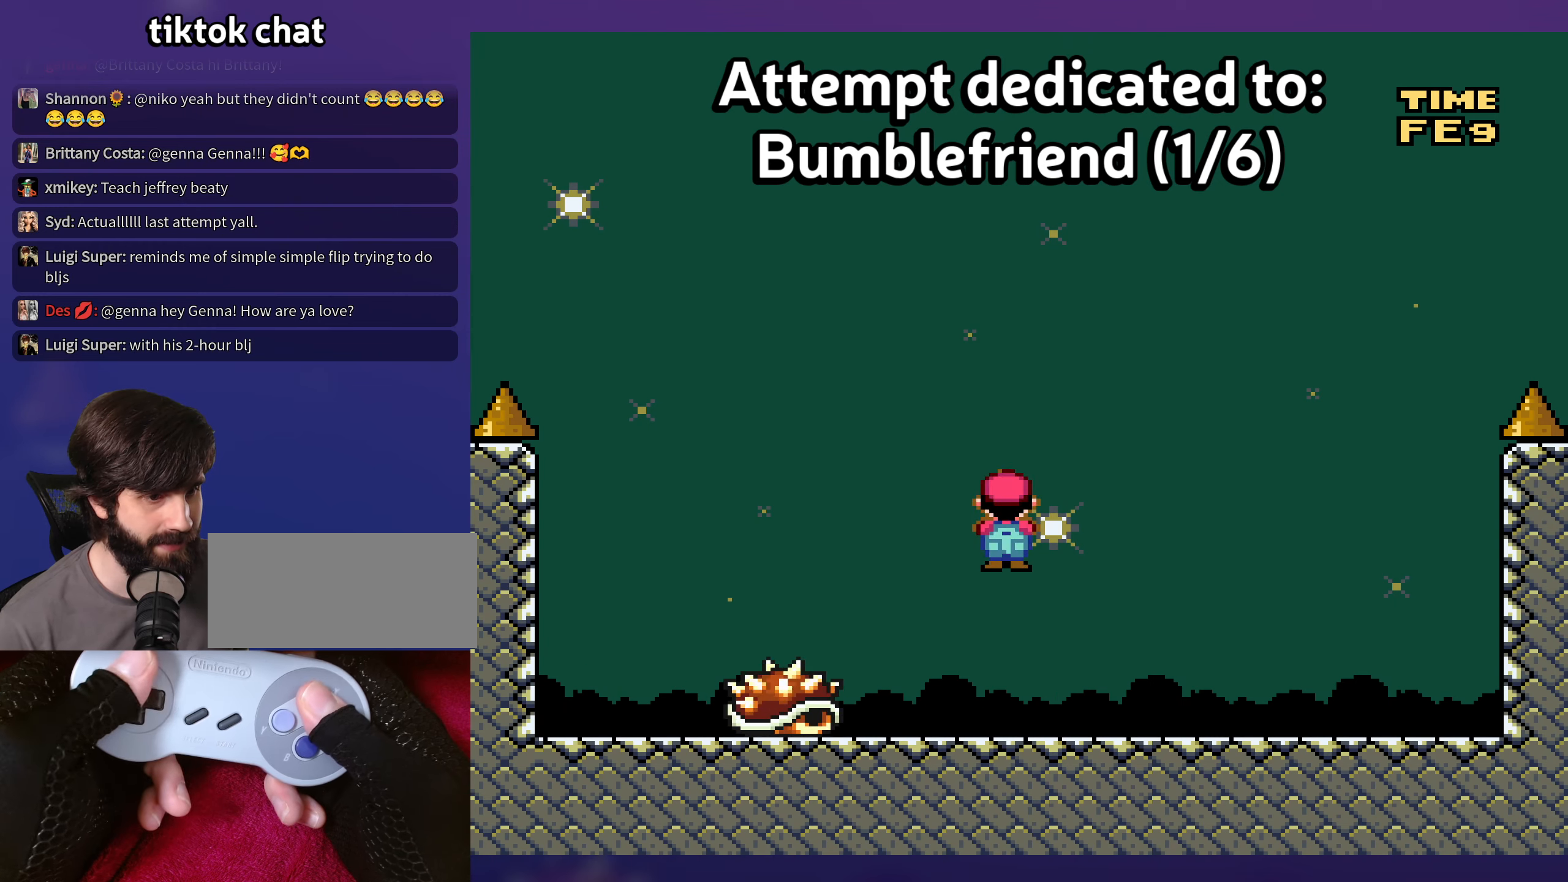
{"buttons": ["Y"], "events": [[83, "DPAD_LEFT", "up"], [266, "A", "up"], [266, "DPAD_RIGHT", "down"], [416, "DPAD_RIGHT", "up"], [500, "Y", "down"]]}
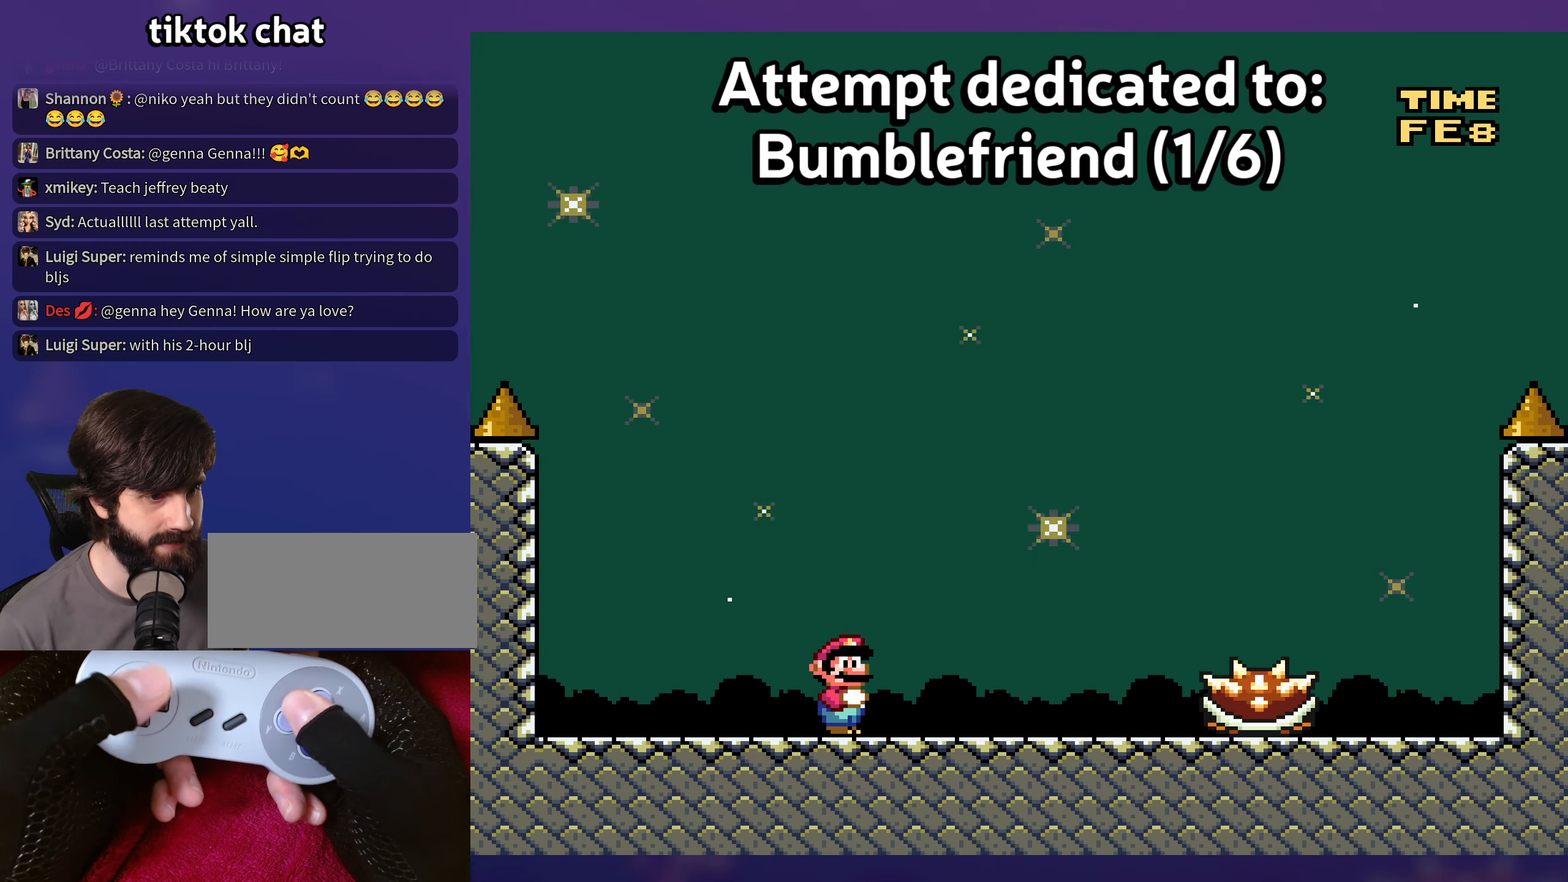
{"buttons": ["Y"], "events": []}
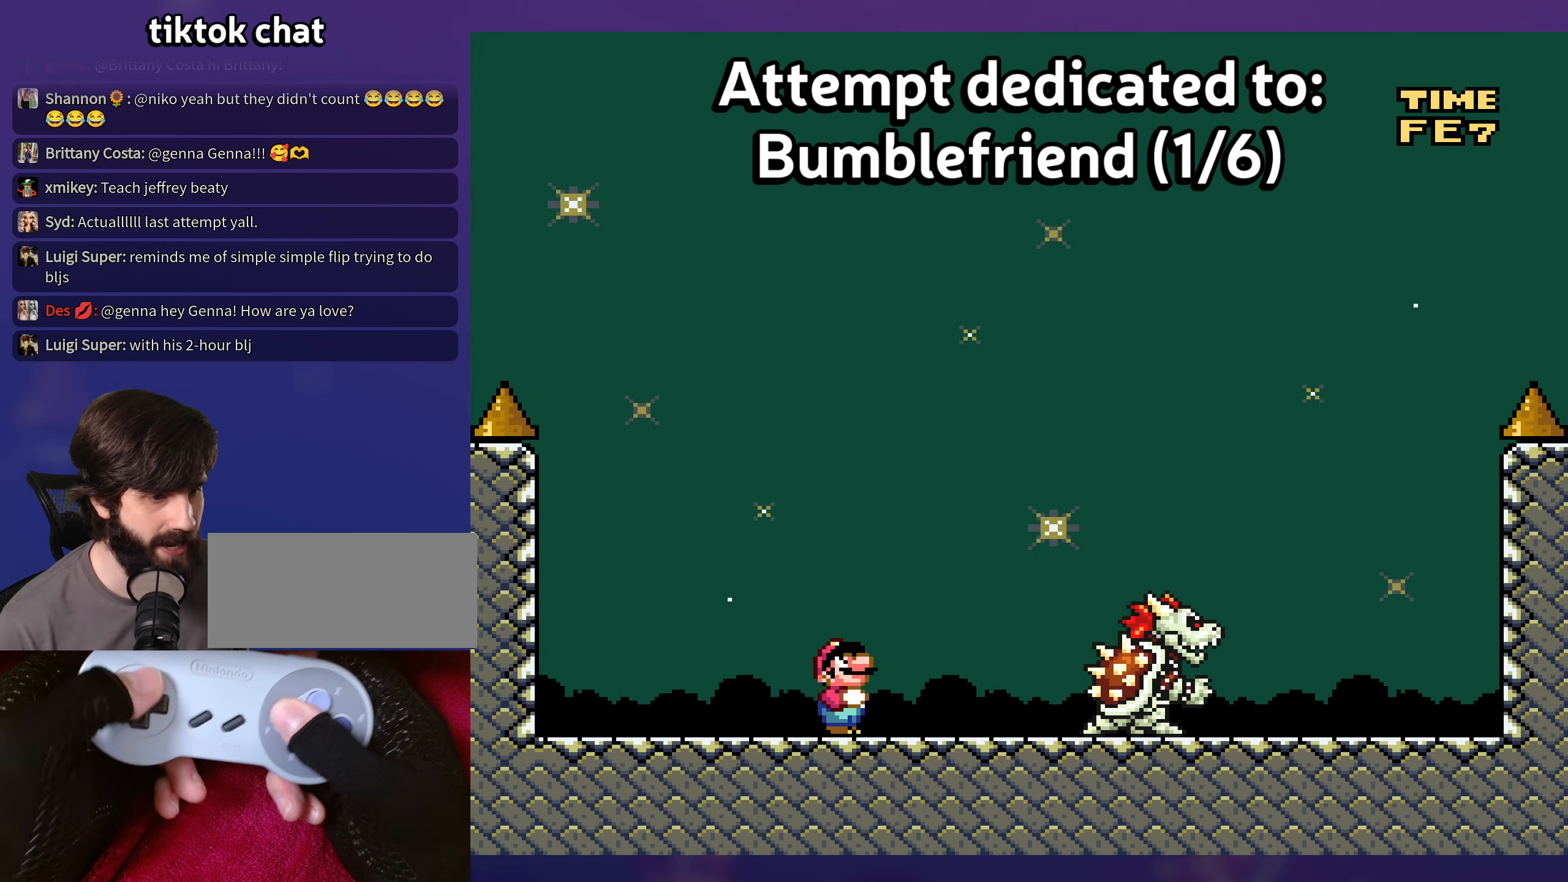
{"buttons": ["Y", "DPAD_UP"], "events": [[16, "DPAD_UP", "down"]]}
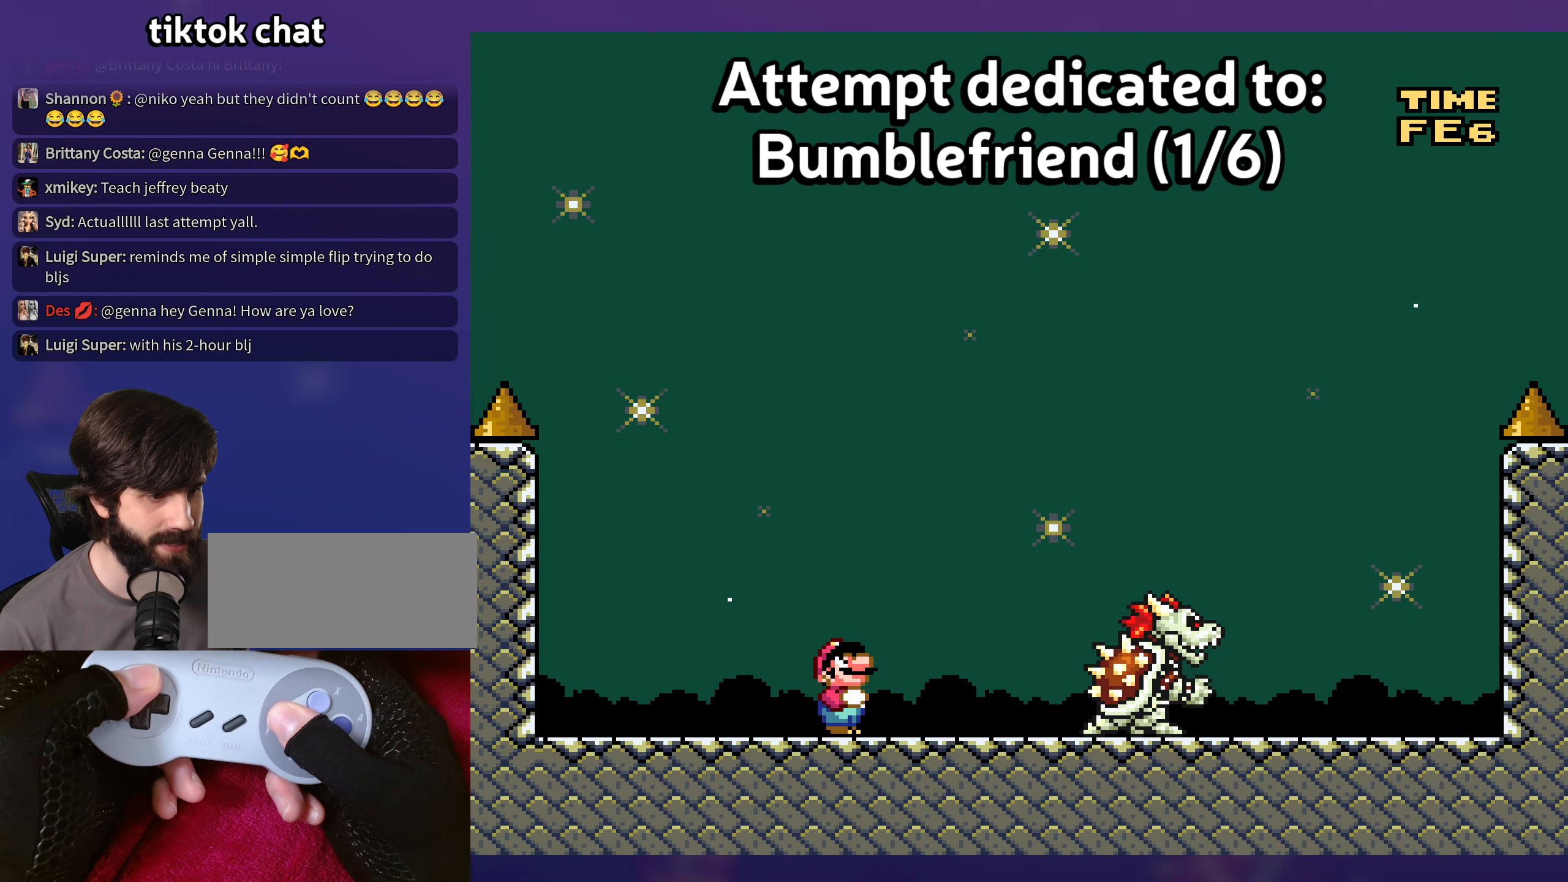
{"buttons": ["Y", "DPAD_RIGHT"], "events": [[150, "DPAD_UP", "up"], [483, "DPAD_RIGHT", "down"]]}
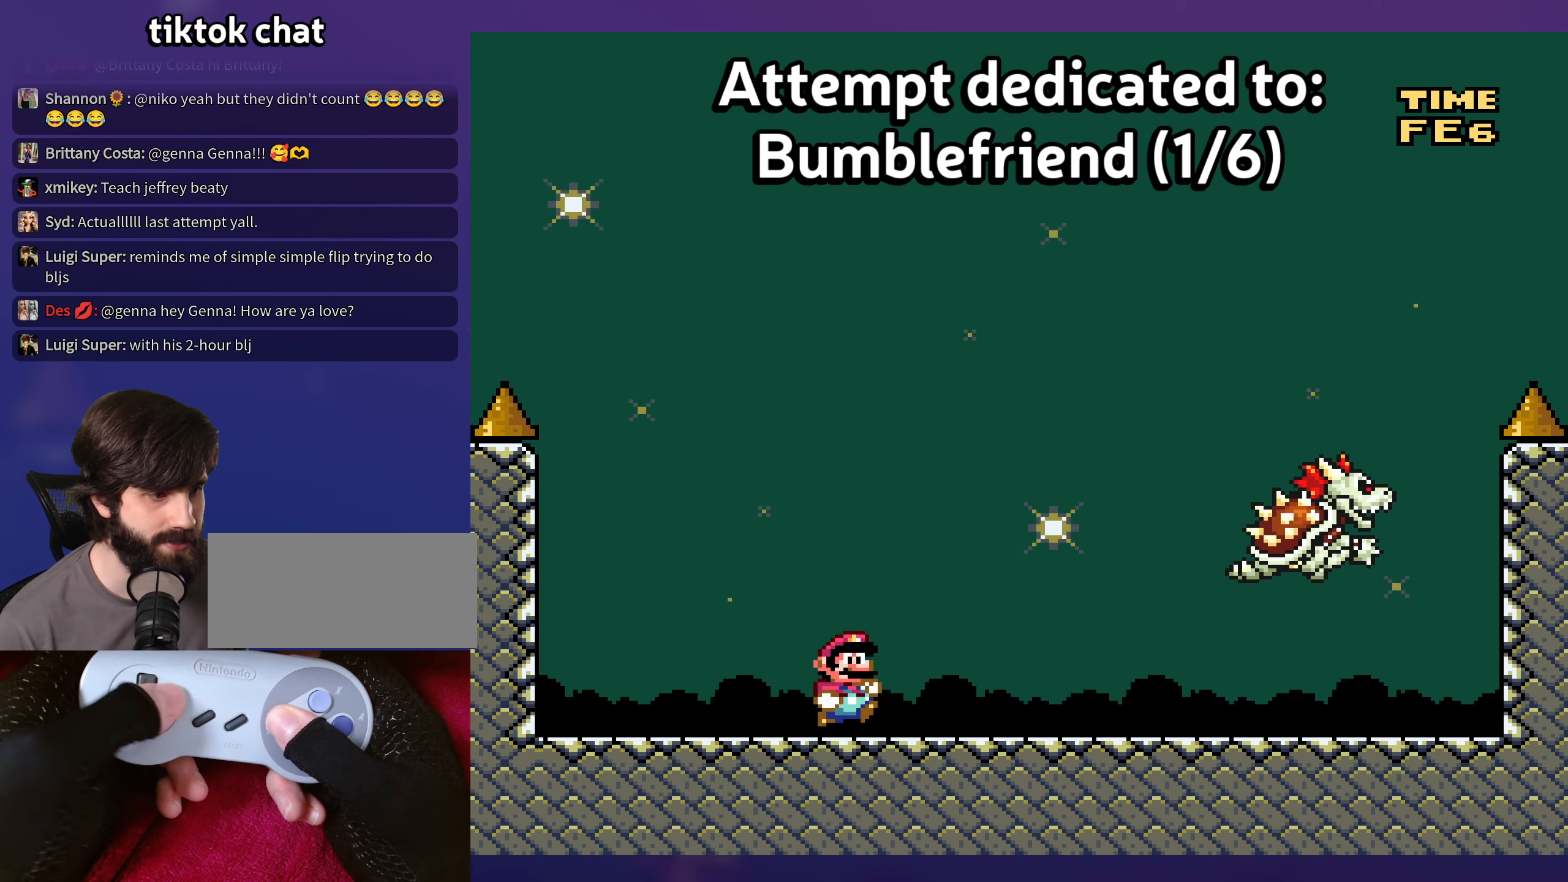
{"buttons": ["Y"], "events": [[266, "DPAD_RIGHT", "up"]]}
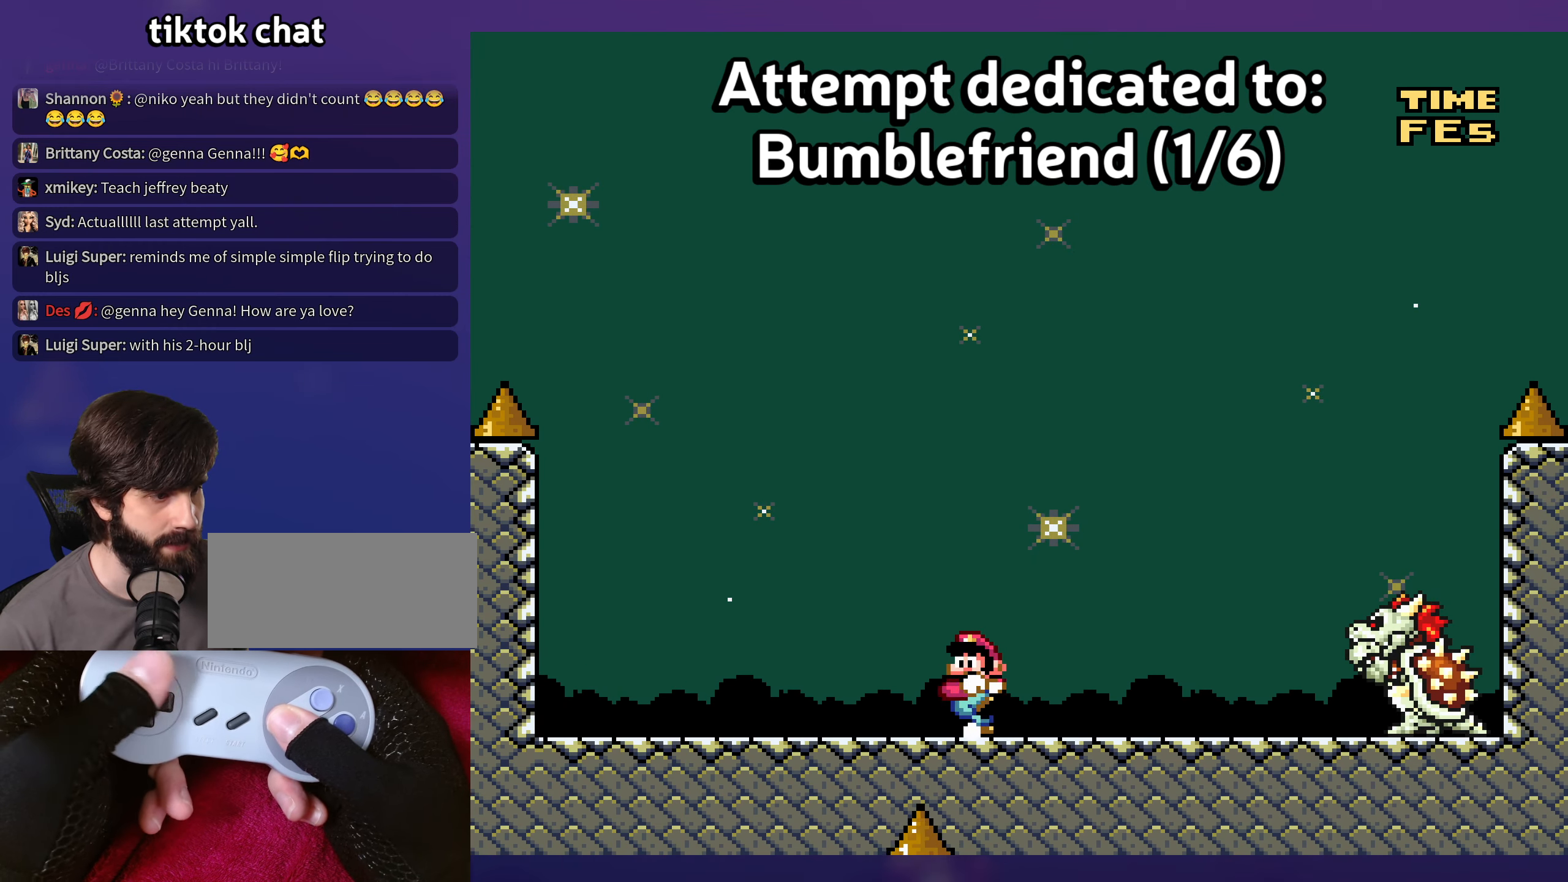
{"buttons": ["B", "Y", "DPAD_LEFT"], "events": [[16, "DPAD_LEFT", "down"], [183, "DPAD_LEFT", "up"], [300, "B", "down"], [333, "DPAD_LEFT", "down"], [333, "DPAD_UP", "down"], [366, "DPAD_UP", "up"]]}
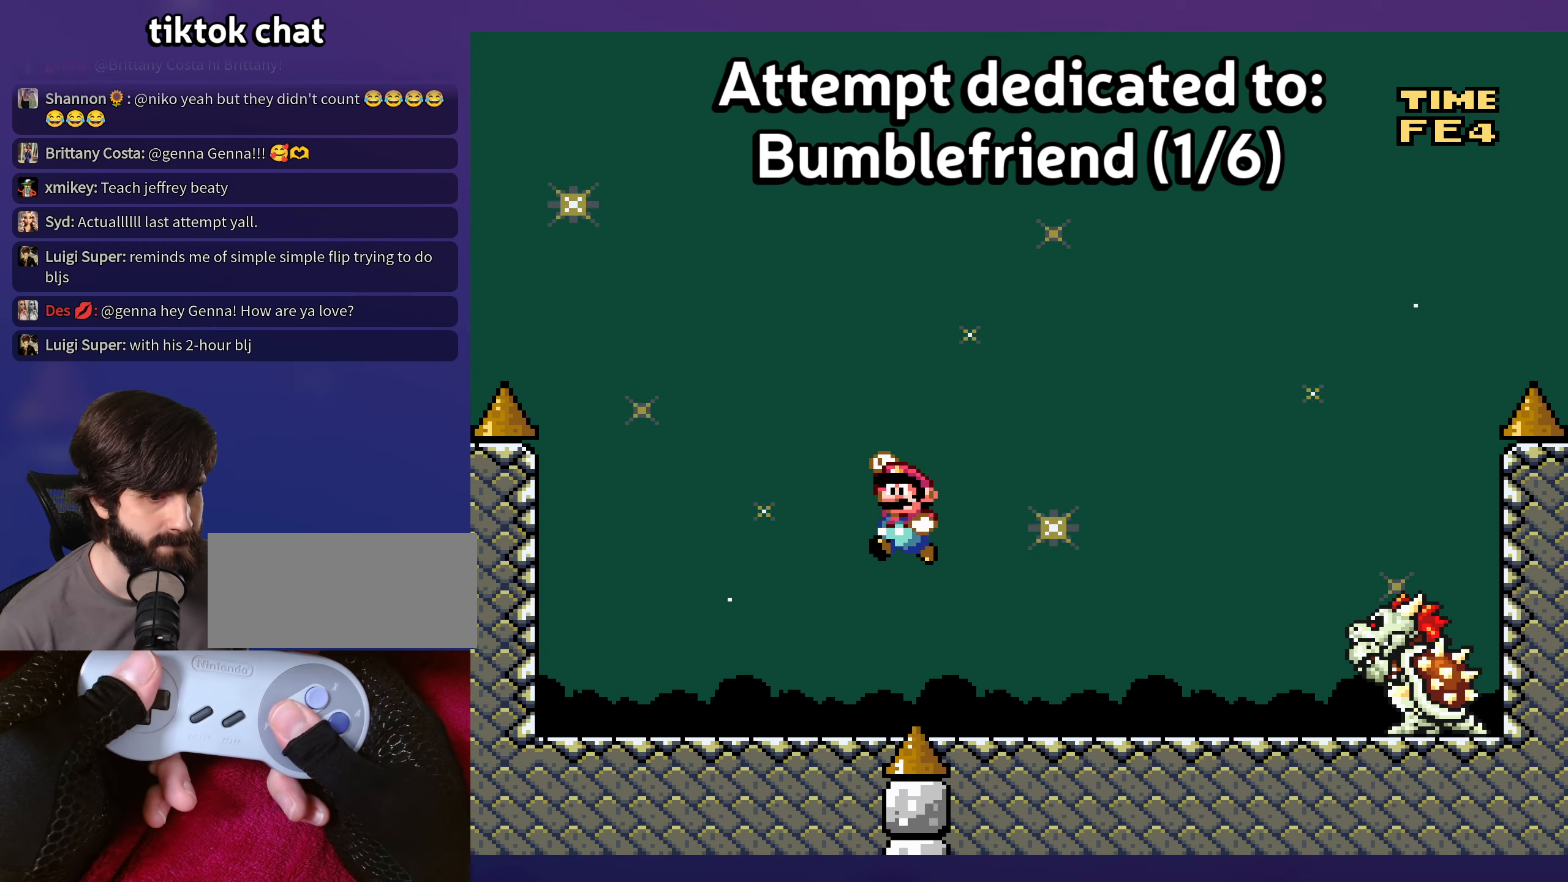
{"buttons": ["B", "Y", "DPAD_LEFT"], "events": []}
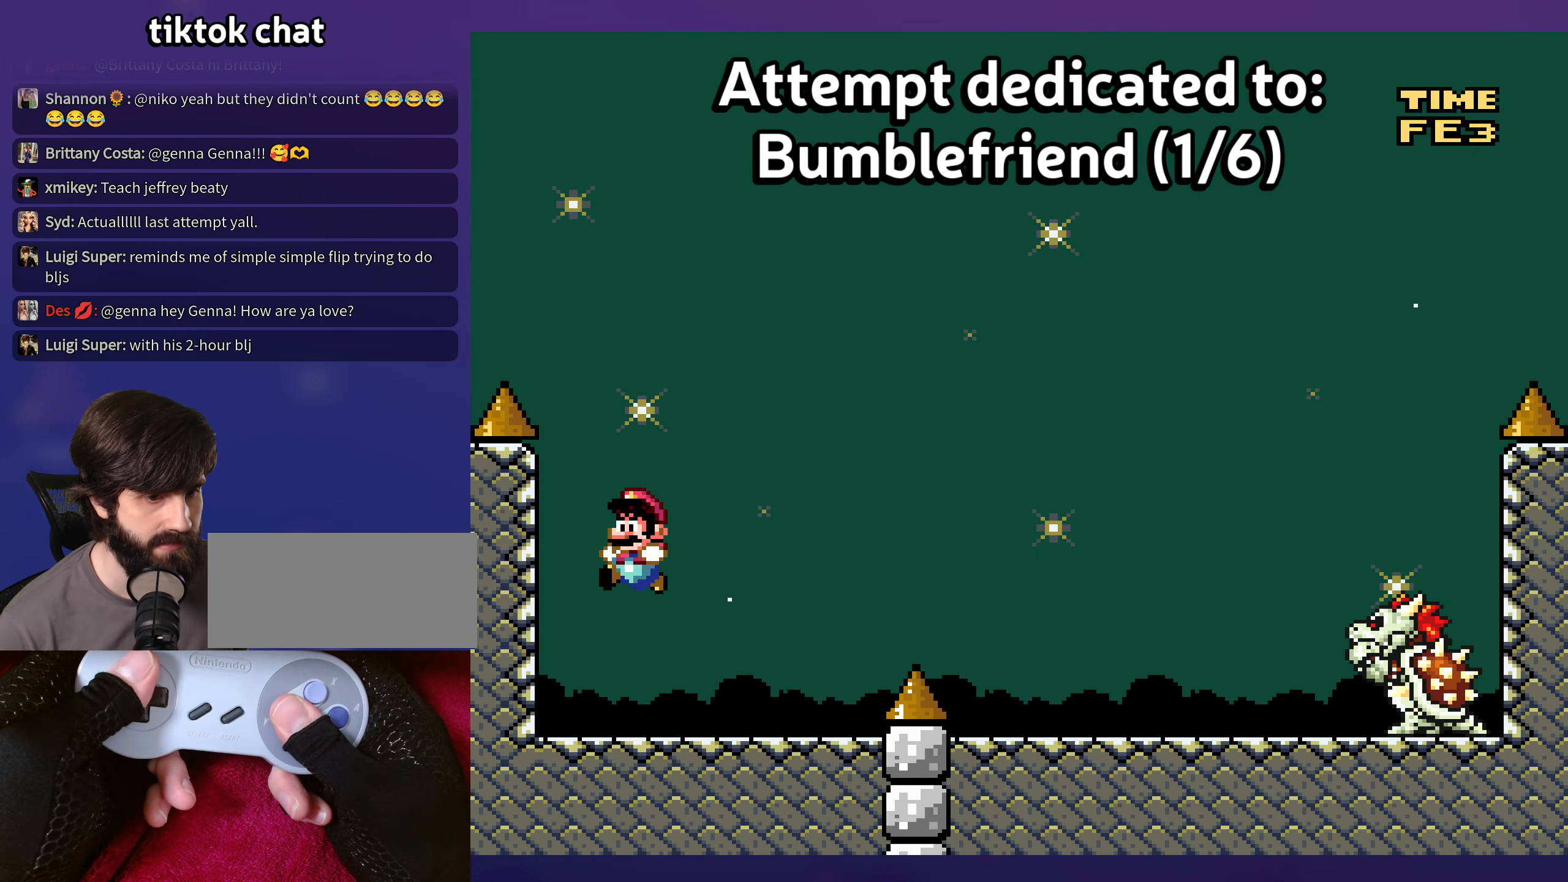
{"buttons": ["Y", "DPAD_RIGHT"], "events": [[116, "DPAD_LEFT", "up"], [150, "B", "up"], [416, "DPAD_RIGHT", "down"]]}
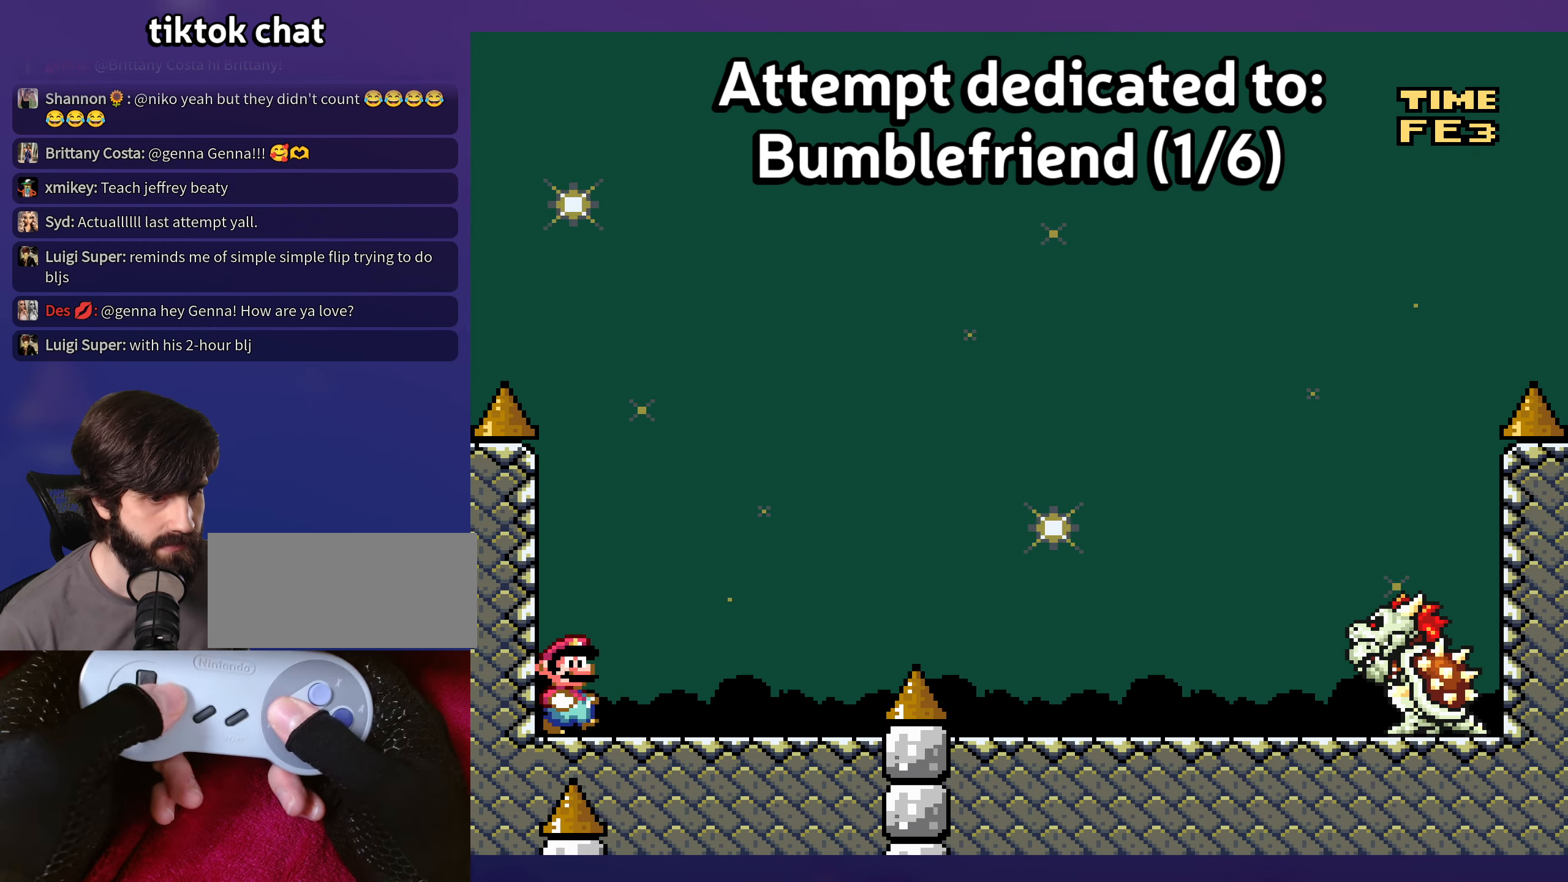
{"buttons": ["B", "Y", "DPAD_LEFT"], "events": [[116, "DPAD_DOWN", "down"], [133, "B", "down"], [250, "B", "up"], [250, "DPAD_DOWN", "up"], [366, "DPAD_RIGHT", "up"], [400, "DPAD_LEFT", "down"], [450, "B", "down"]]}
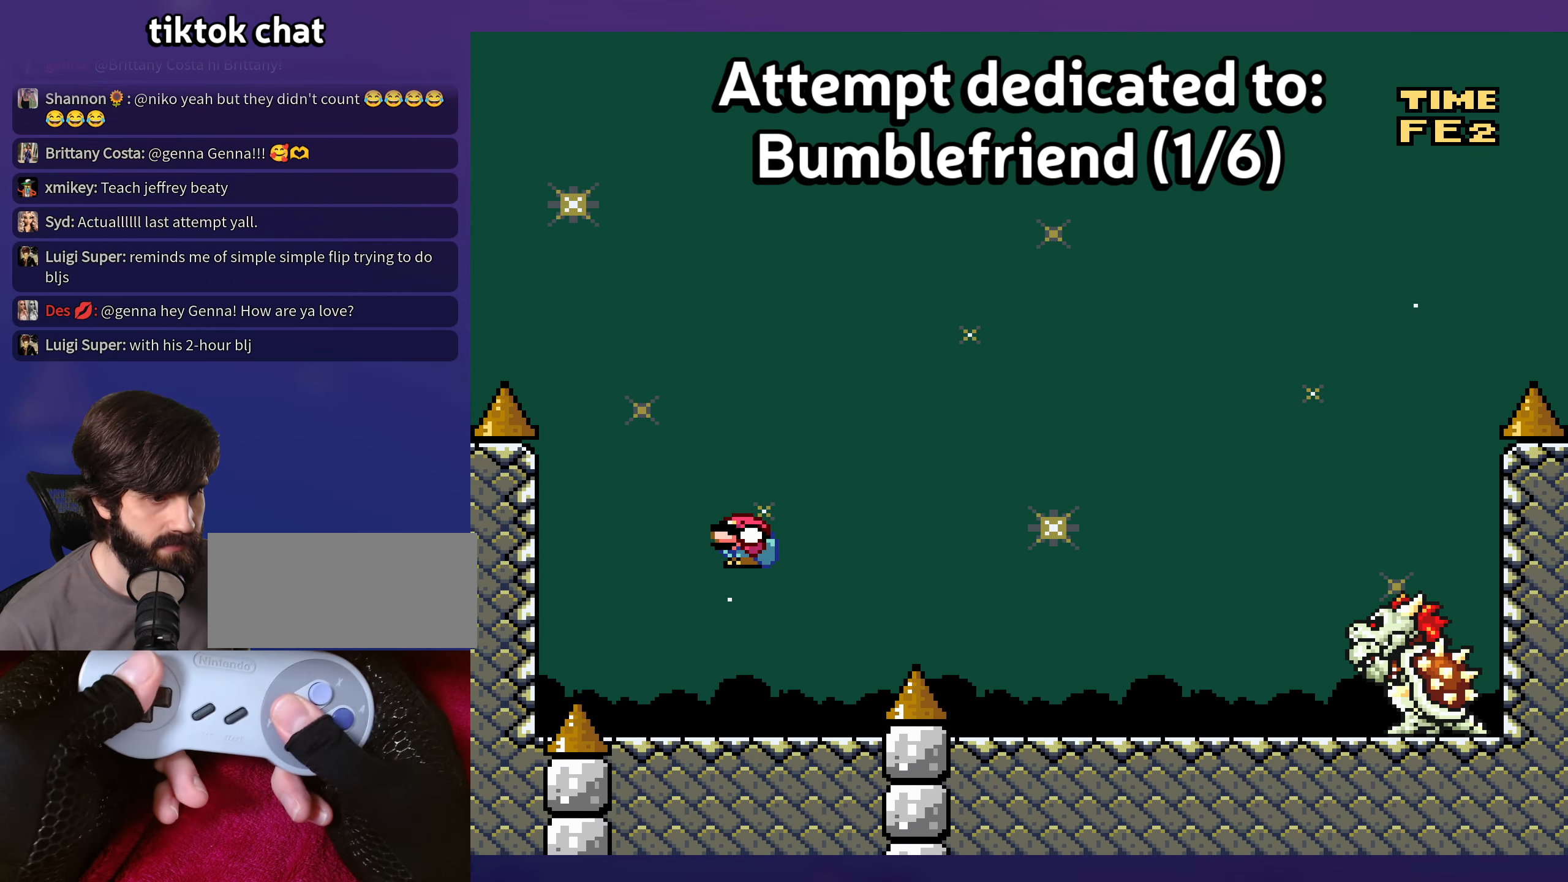
{"buttons": ["Y"], "events": [[66, "B", "up"], [66, "DPAD_LEFT", "up"]]}
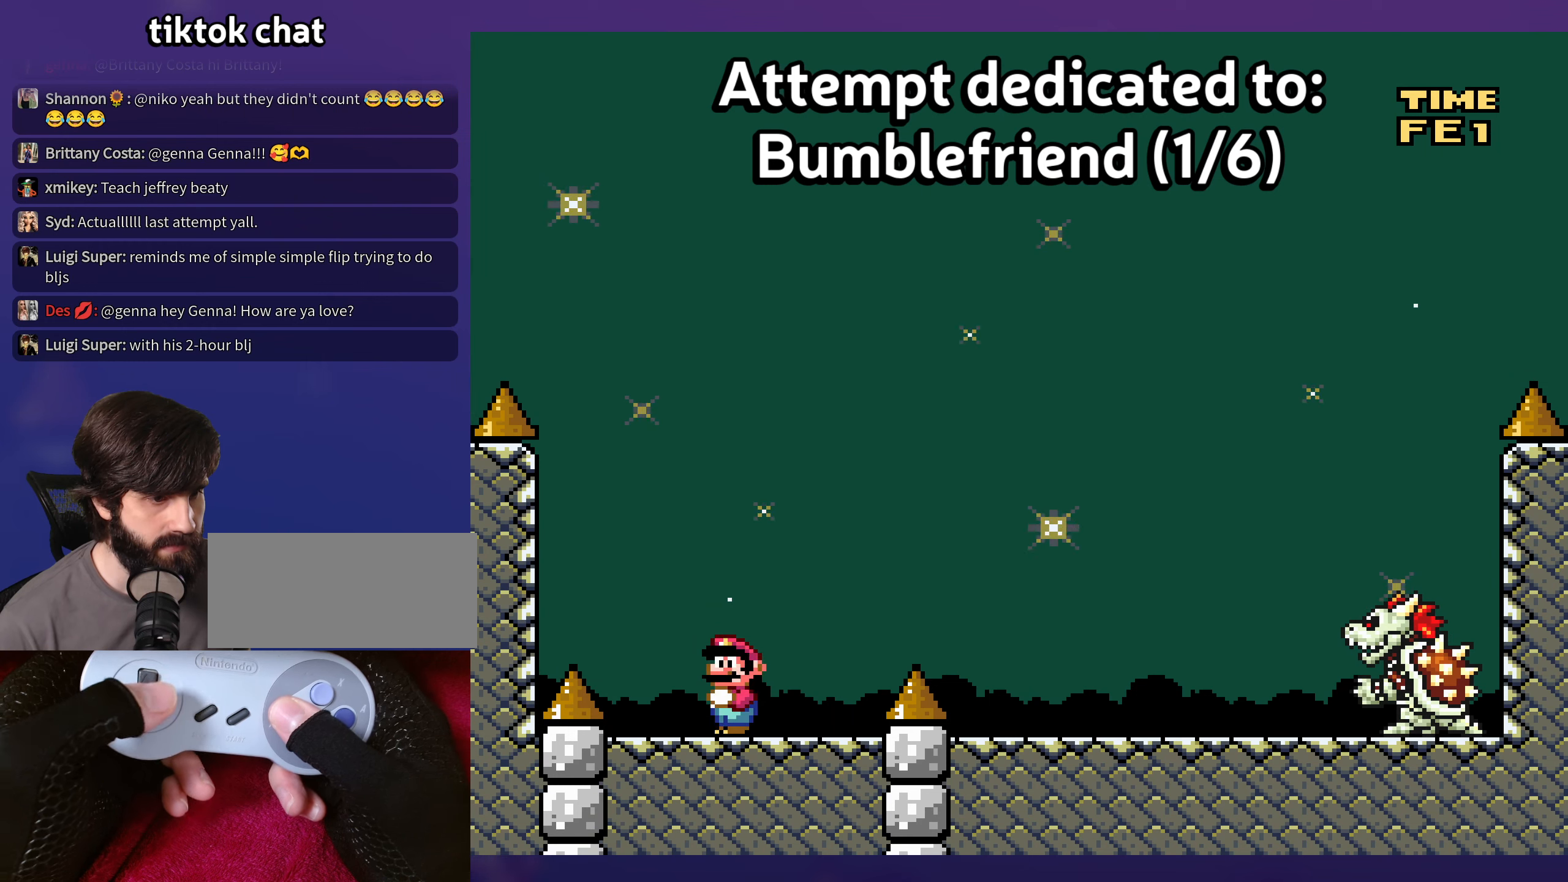
{"buttons": ["Y", "DPAD_RIGHT"], "events": [[117, "DPAD_RIGHT", "down"], [317, "DPAD_DOWN", "down"], [333, "B", "down"], [433, "B", "up"], [450, "DPAD_DOWN", "up"]]}
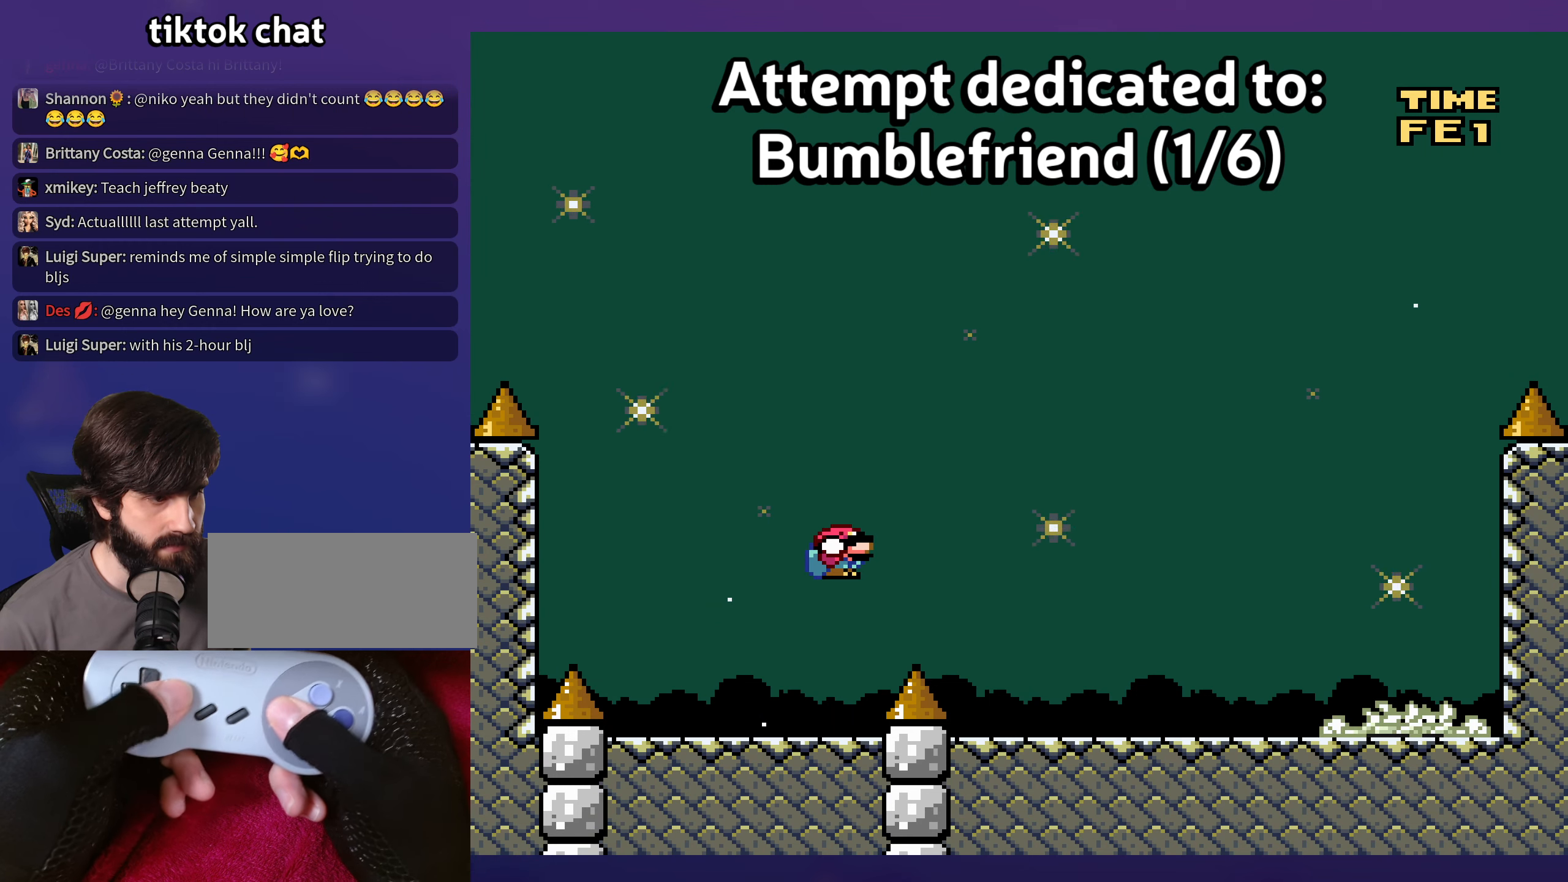
{"buttons": ["Y", "DPAD_RIGHT"], "events": [[167, "B", "down"], [300, "B", "up"]]}
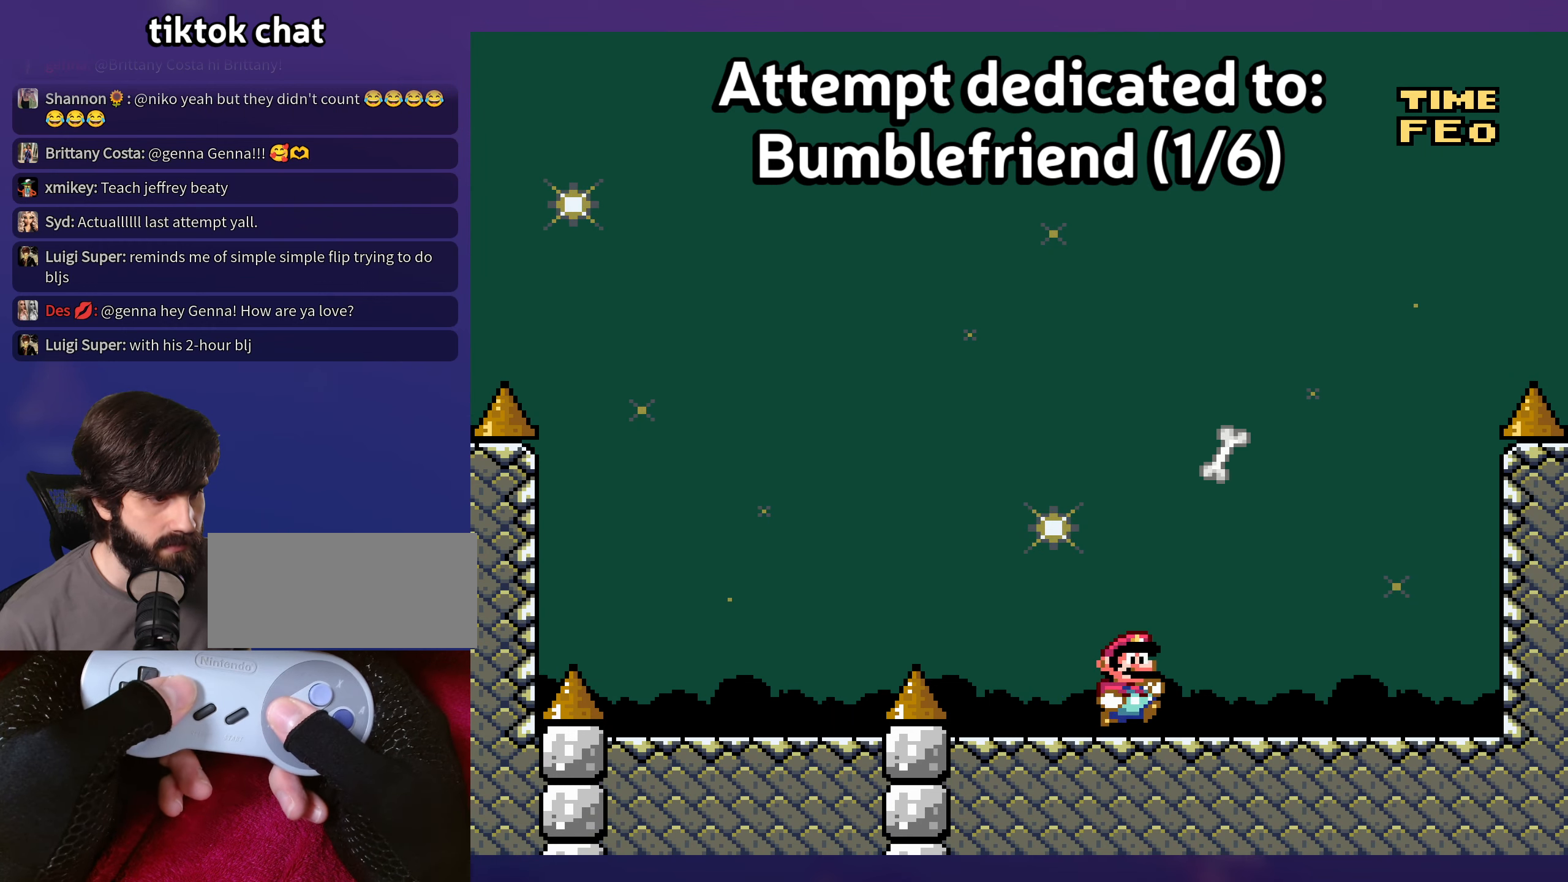
{"buttons": ["Y", "DPAD_LEFT"], "events": [[450, "DPAD_RIGHT", "up"], [467, "DPAD_LEFT", "down"]]}
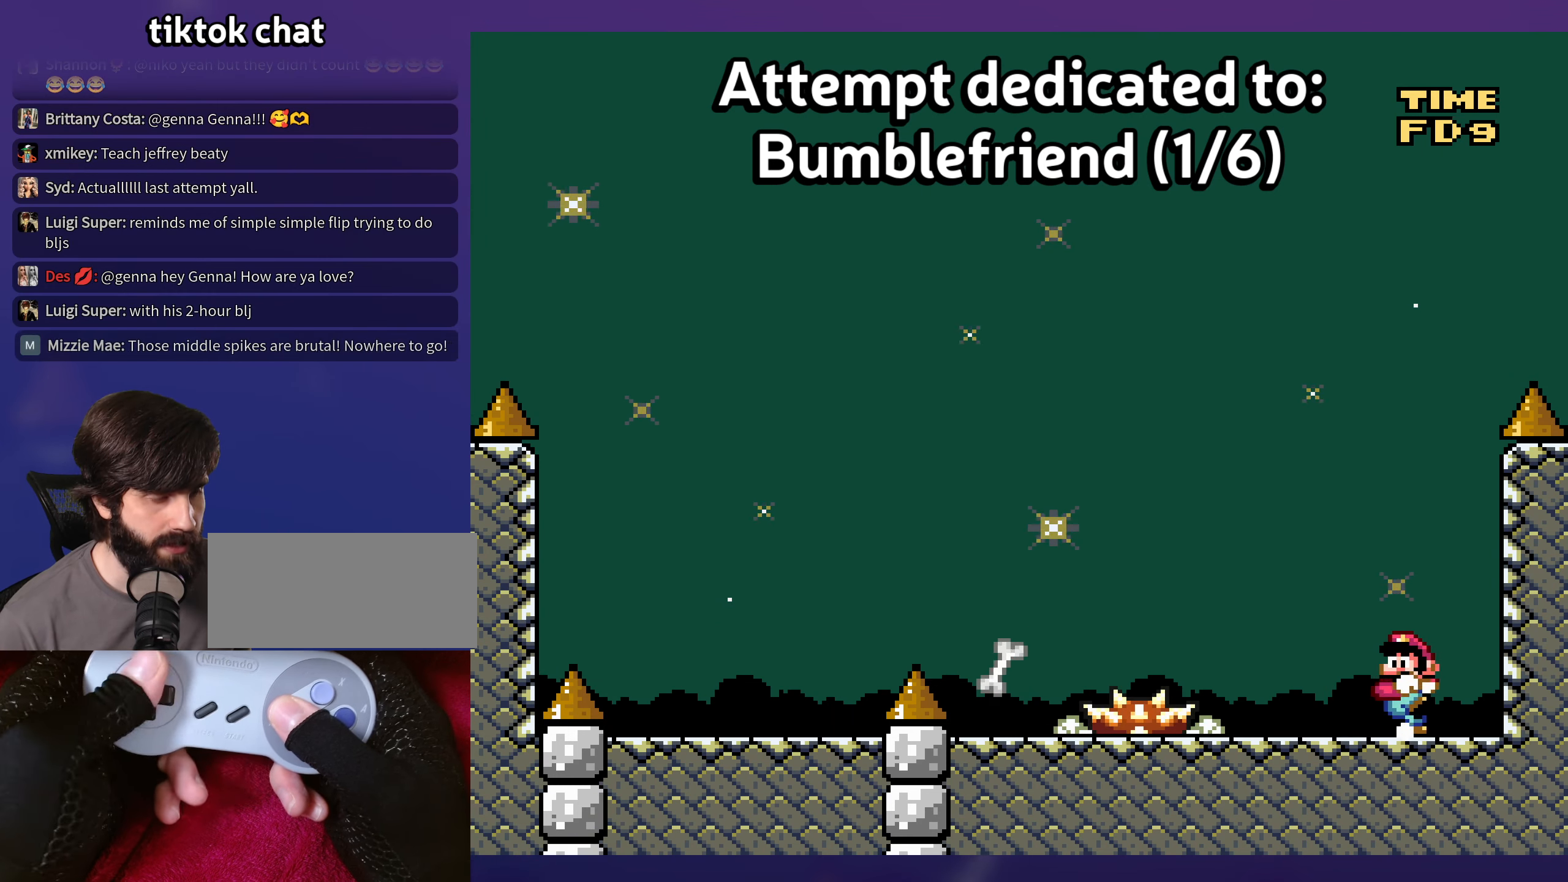
{"buttons": ["Y", "DPAD_LEFT"], "events": [[83, "DPAD_LEFT", "up"], [417, "DPAD_LEFT", "down"]]}
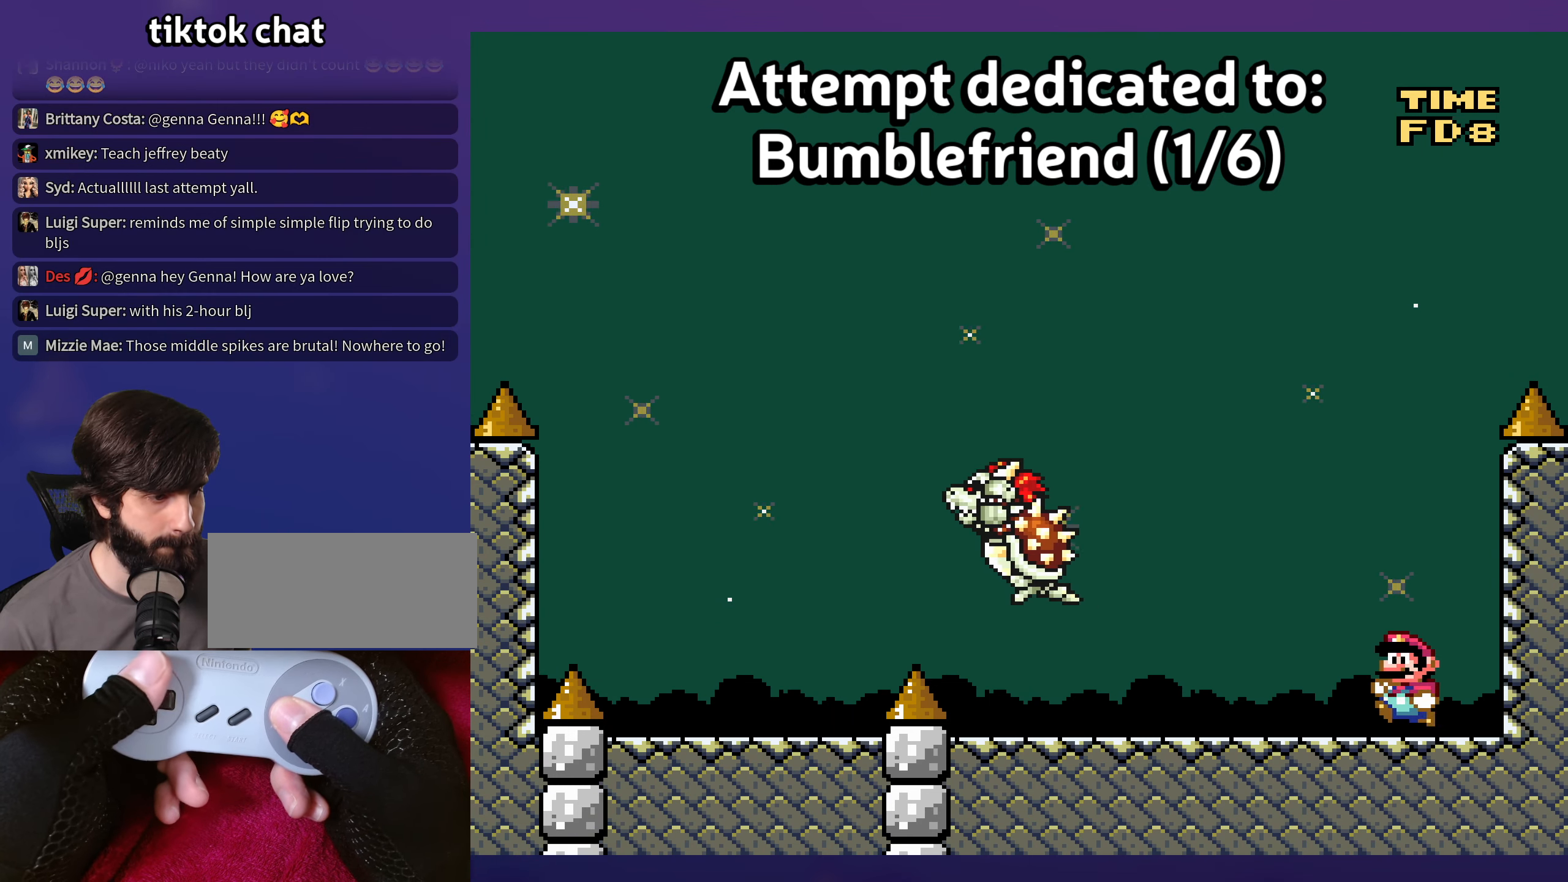
{"buttons": ["Y"], "events": [[467, "DPAD_LEFT", "up"]]}
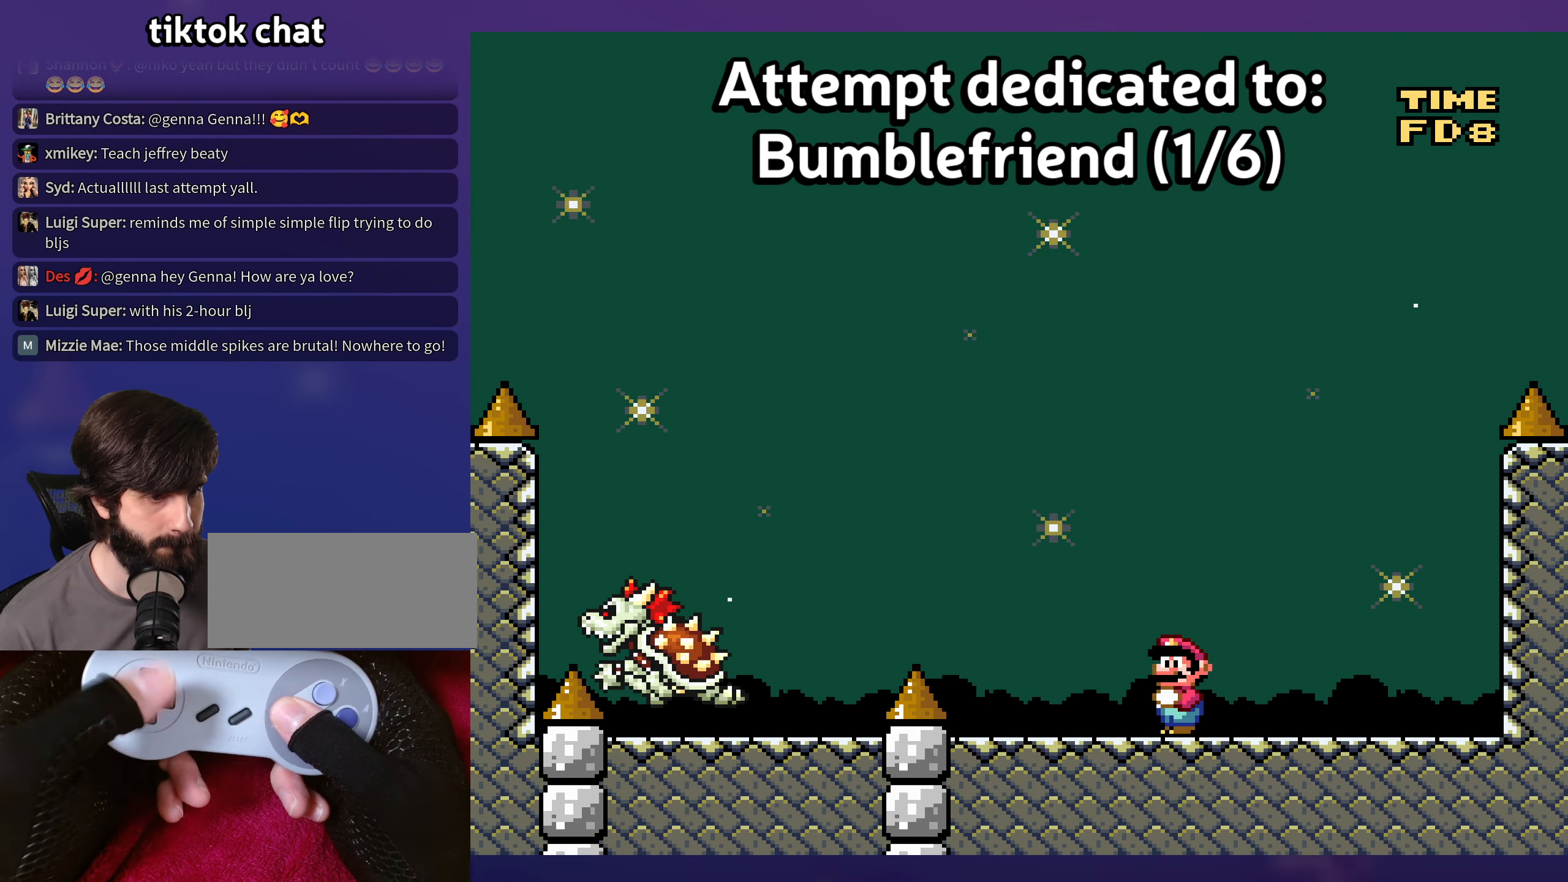
{"buttons": ["Y"], "events": [[83, "DPAD_RIGHT", "down"], [183, "DPAD_RIGHT", "up"]]}
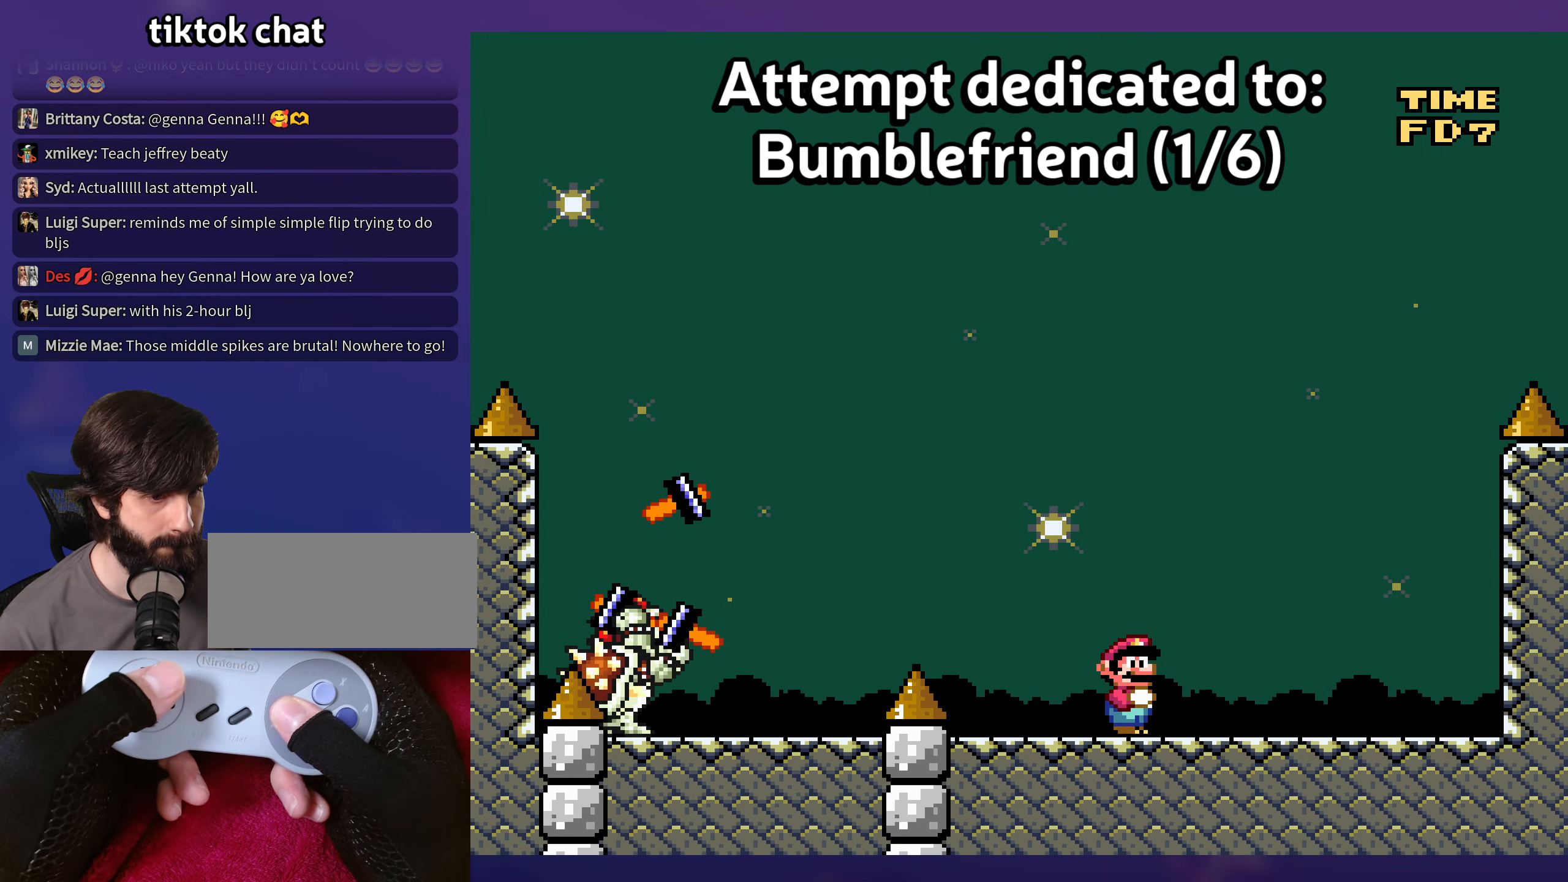
{"buttons": ["Y"], "events": []}
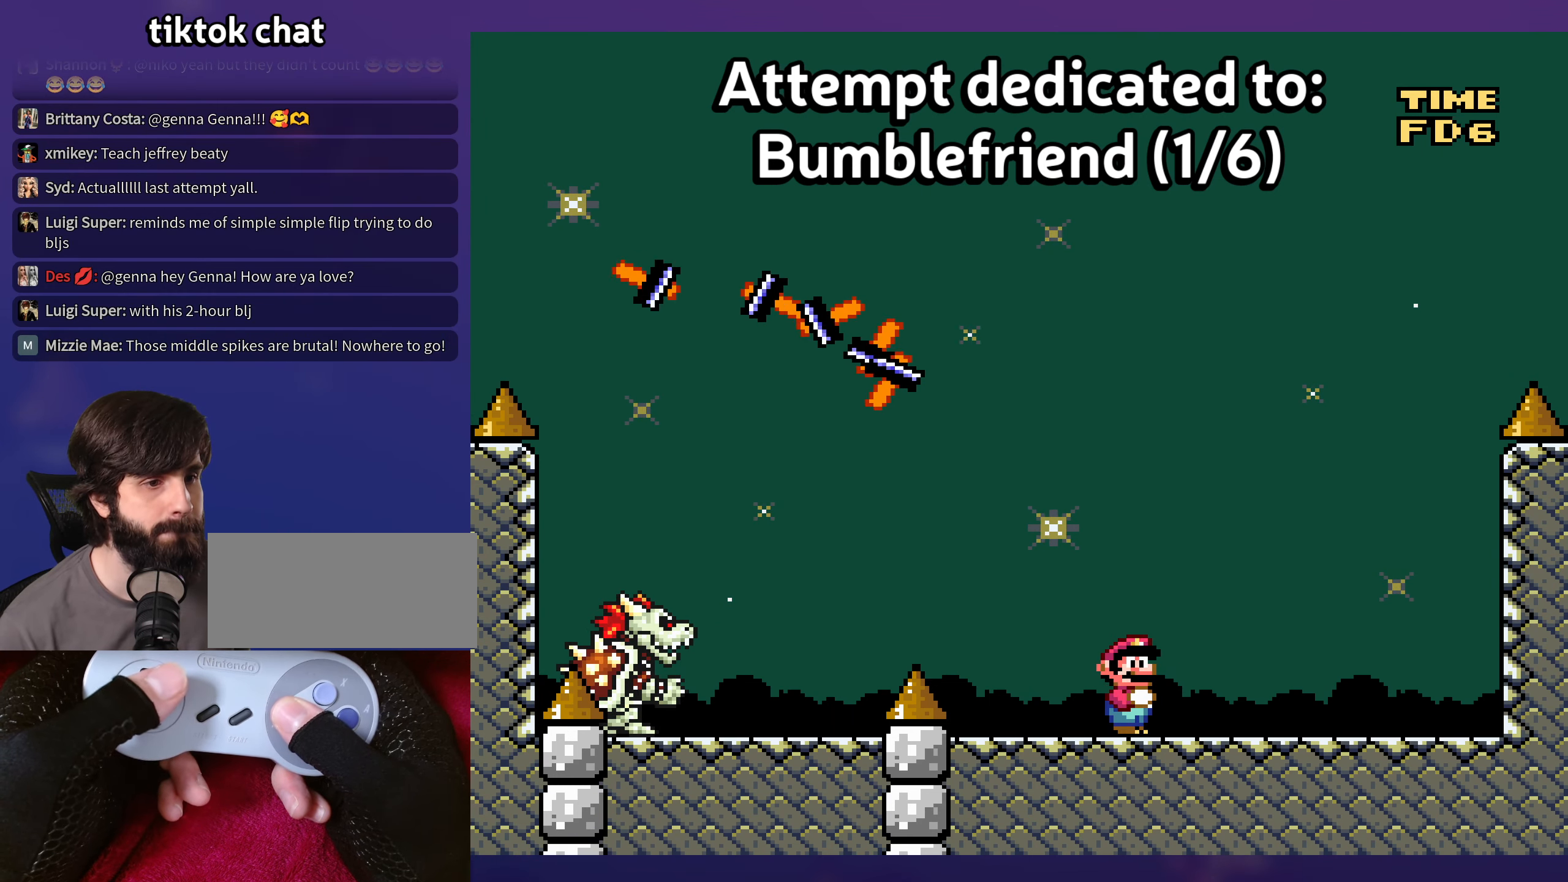
{"buttons": ["Y"], "events": [[283, "DPAD_LEFT", "down"], [467, "DPAD_LEFT", "up"]]}
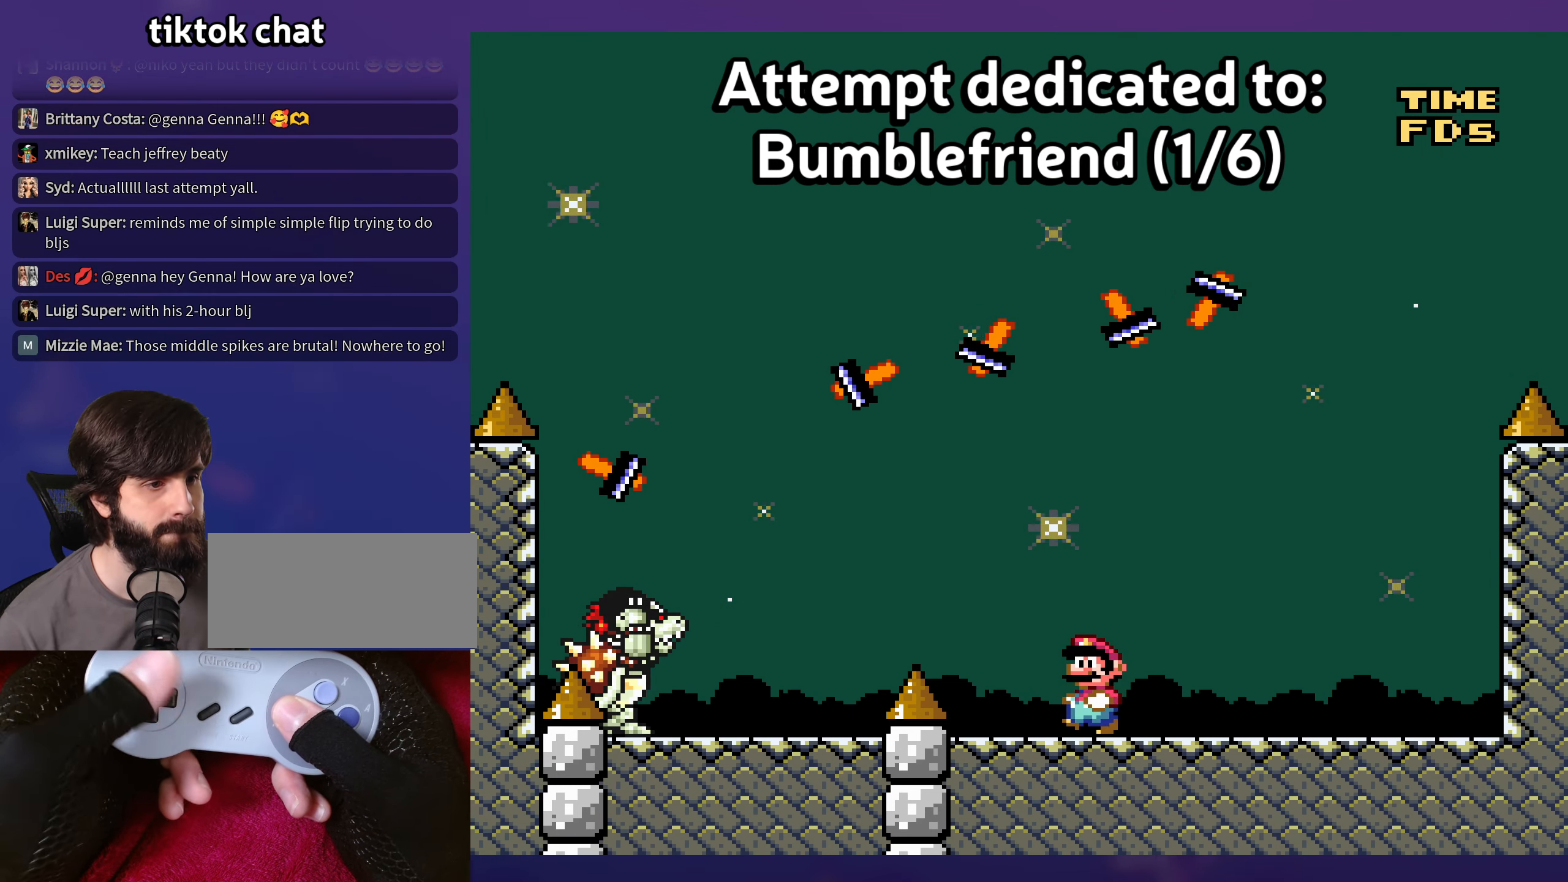
{"buttons": ["Y", "DPAD_DOWN"], "events": [[117, "DPAD_DOWN", "down"]]}
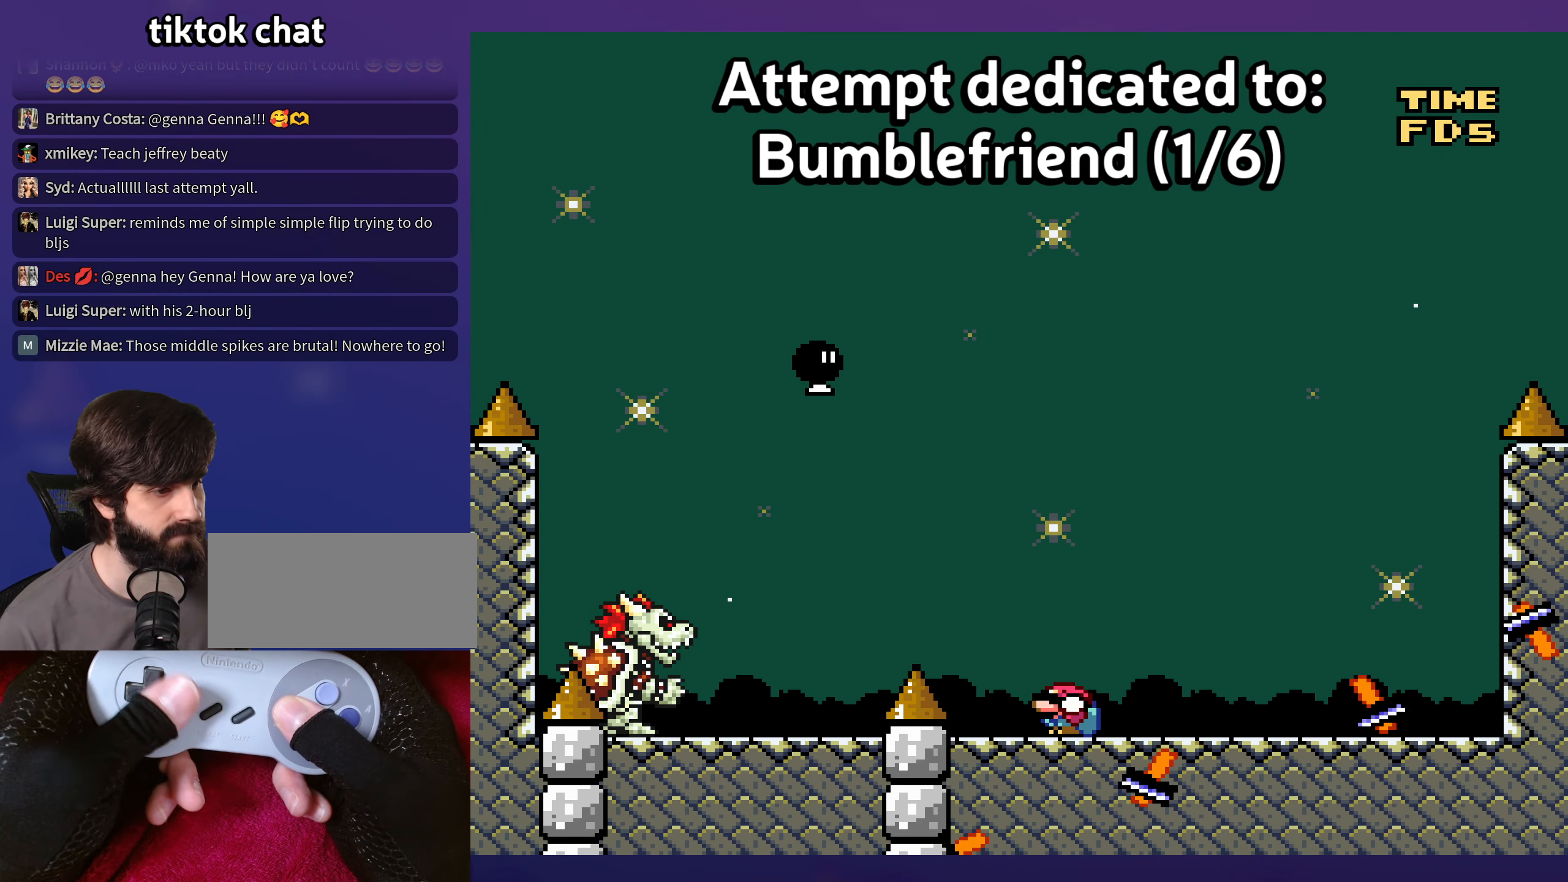
{"buttons": ["Y", "DPAD_RIGHT"], "events": [[83, "DPAD_DOWN", "up"], [150, "DPAD_LEFT", "down"], [334, "B", "down"], [367, "DPAD_LEFT", "up"], [434, "DPAD_RIGHT", "down"], [467, "B", "up"]]}
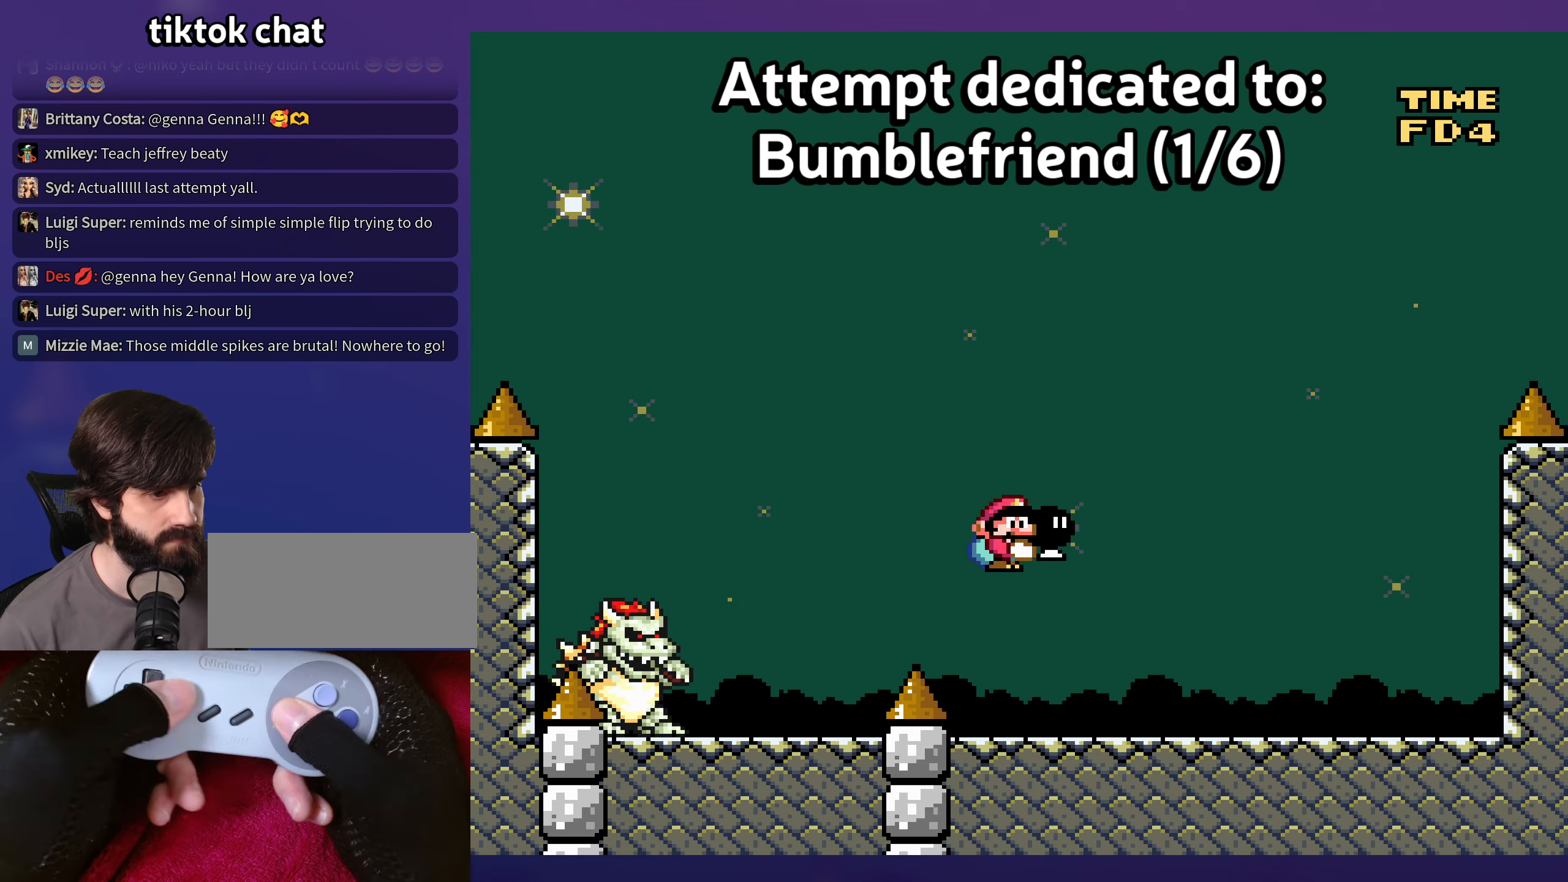
{"buttons": ["Y"], "events": [[250, "DPAD_UP", "down"], [267, "DPAD_RIGHT", "up"], [284, "DPAD_LEFT", "down"], [284, "DPAD_UP", "up"], [417, "DPAD_LEFT", "up"]]}
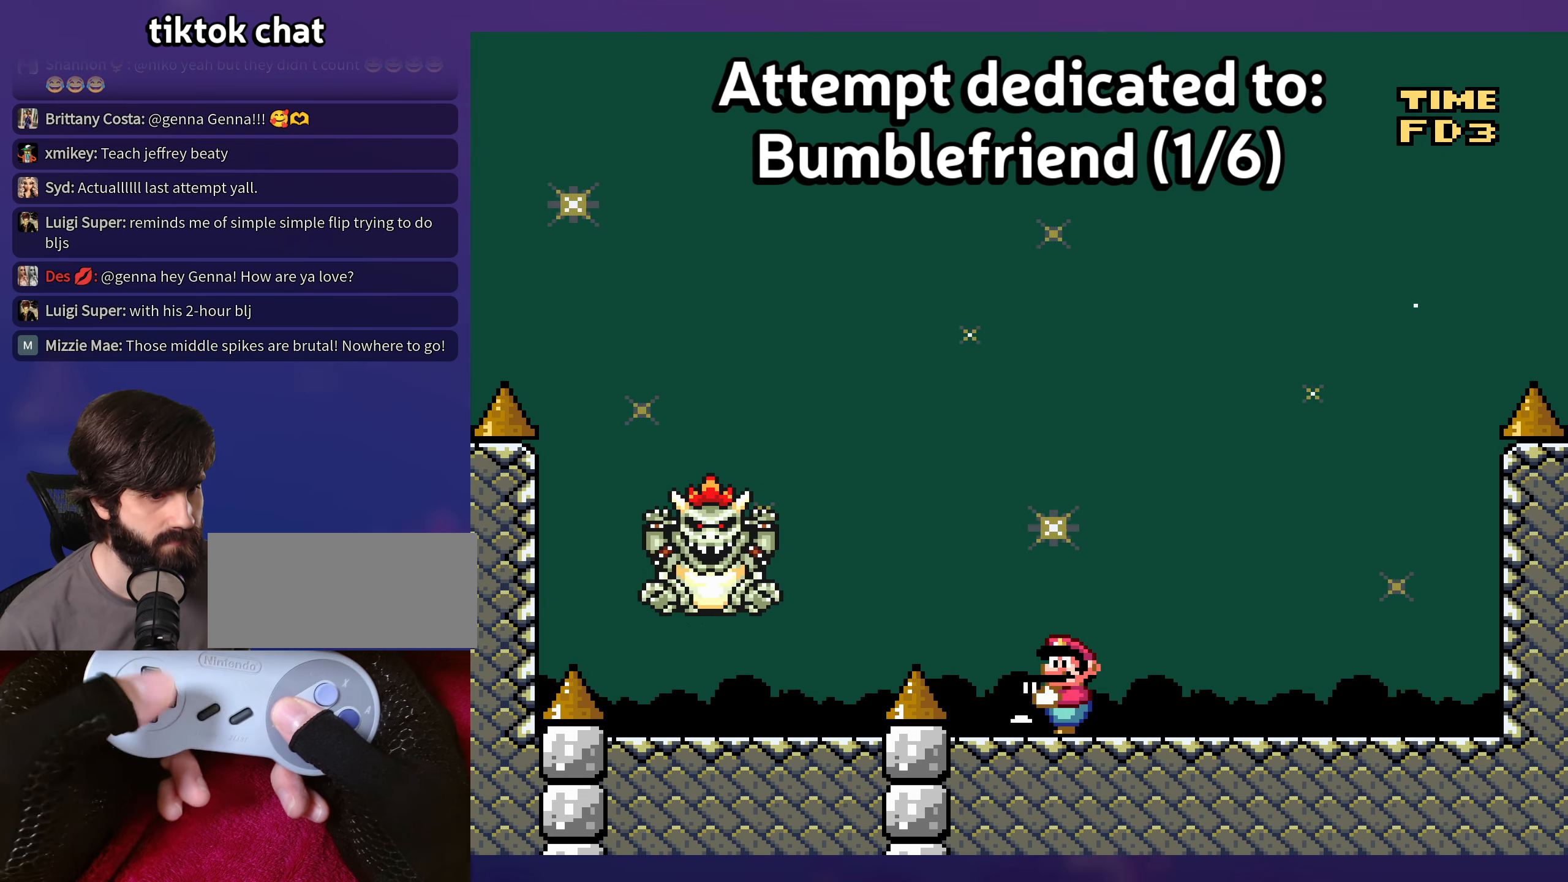
{"buttons": ["B", "Y", "DPAD_RIGHT"], "events": [[84, "DPAD_RIGHT", "down"], [500, "B", "down"]]}
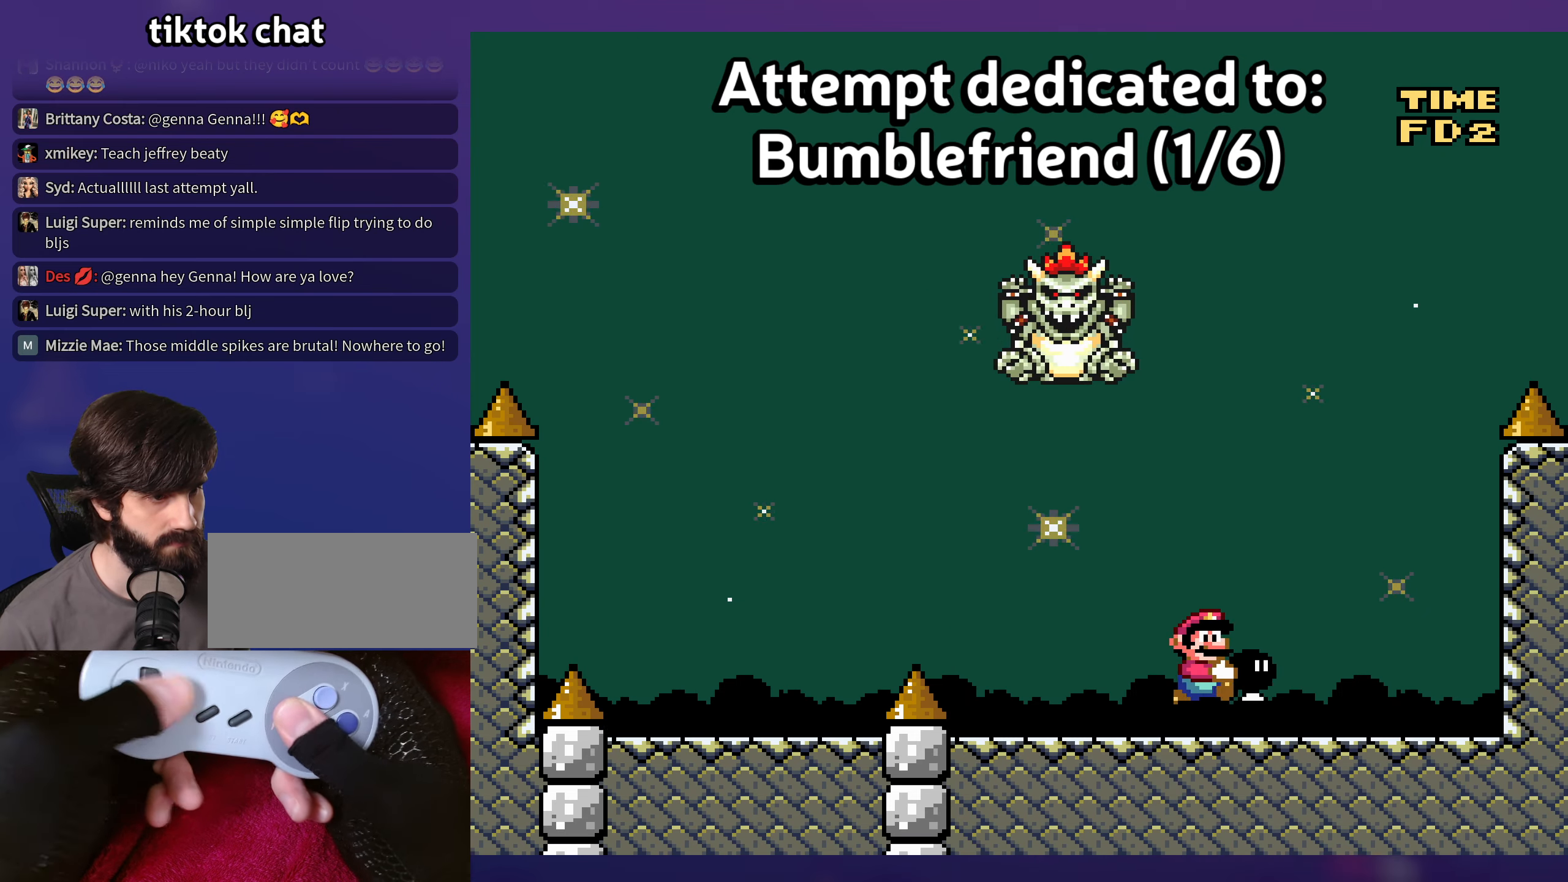
{"buttons": ["Y", "DPAD_RIGHT"], "events": [[67, "DPAD_RIGHT", "up"], [67, "DPAD_UP", "down"], [84, "DPAD_LEFT", "down"], [84, "DPAD_UP", "up"], [134, "Y", "up"], [200, "DPAD_UP", "down"], [217, "DPAD_LEFT", "up"], [234, "DPAD_RIGHT", "down"], [234, "DPAD_UP", "up"], [234, "Y", "down"], [267, "B", "up"]]}
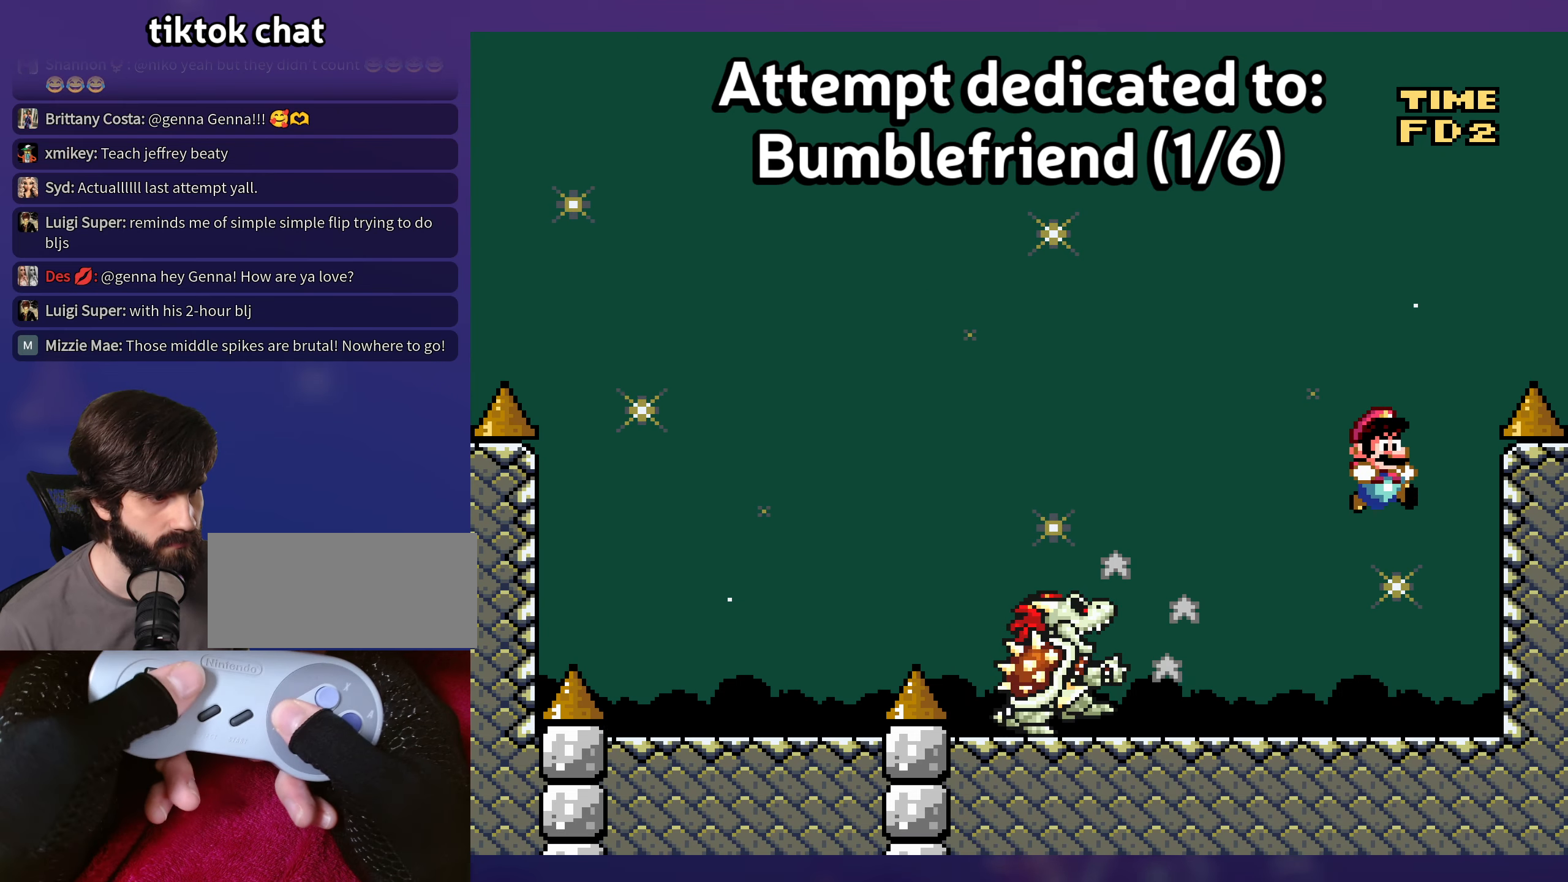
{"buttons": ["B", "Y", "DPAD_DOWN"], "events": [[84, "DPAD_RIGHT", "up"], [234, "DPAD_DOWN", "down"], [484, "B", "down"]]}
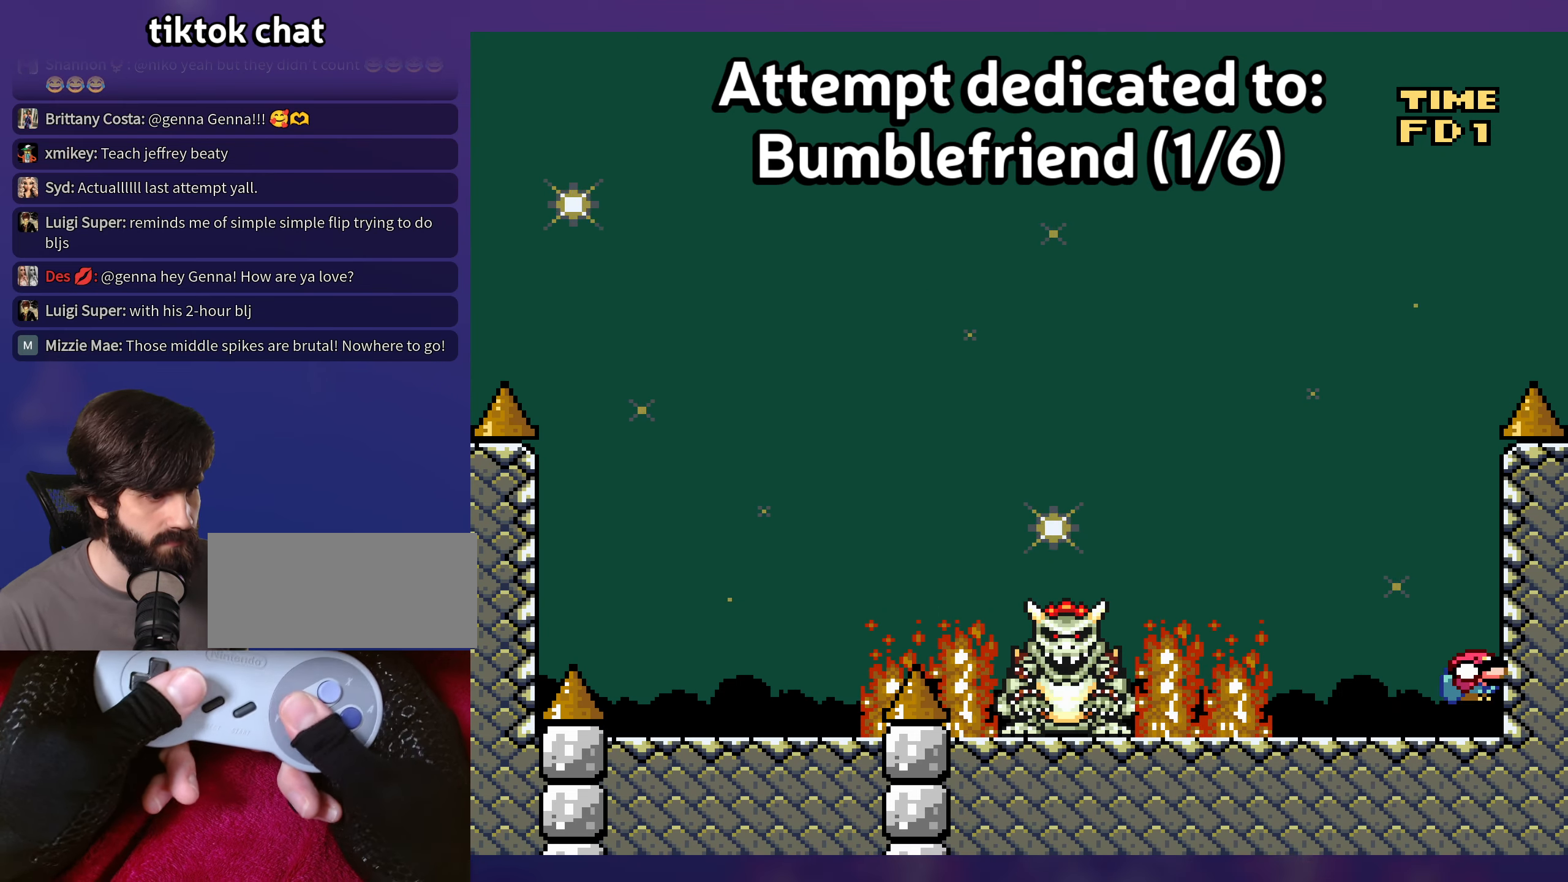
{"buttons": ["Y", "DPAD_LEFT"], "events": [[134, "DPAD_DOWN", "up"], [150, "DPAD_LEFT", "down"], [184, "B", "up"], [350, "B", "down"], [484, "B", "up"]]}
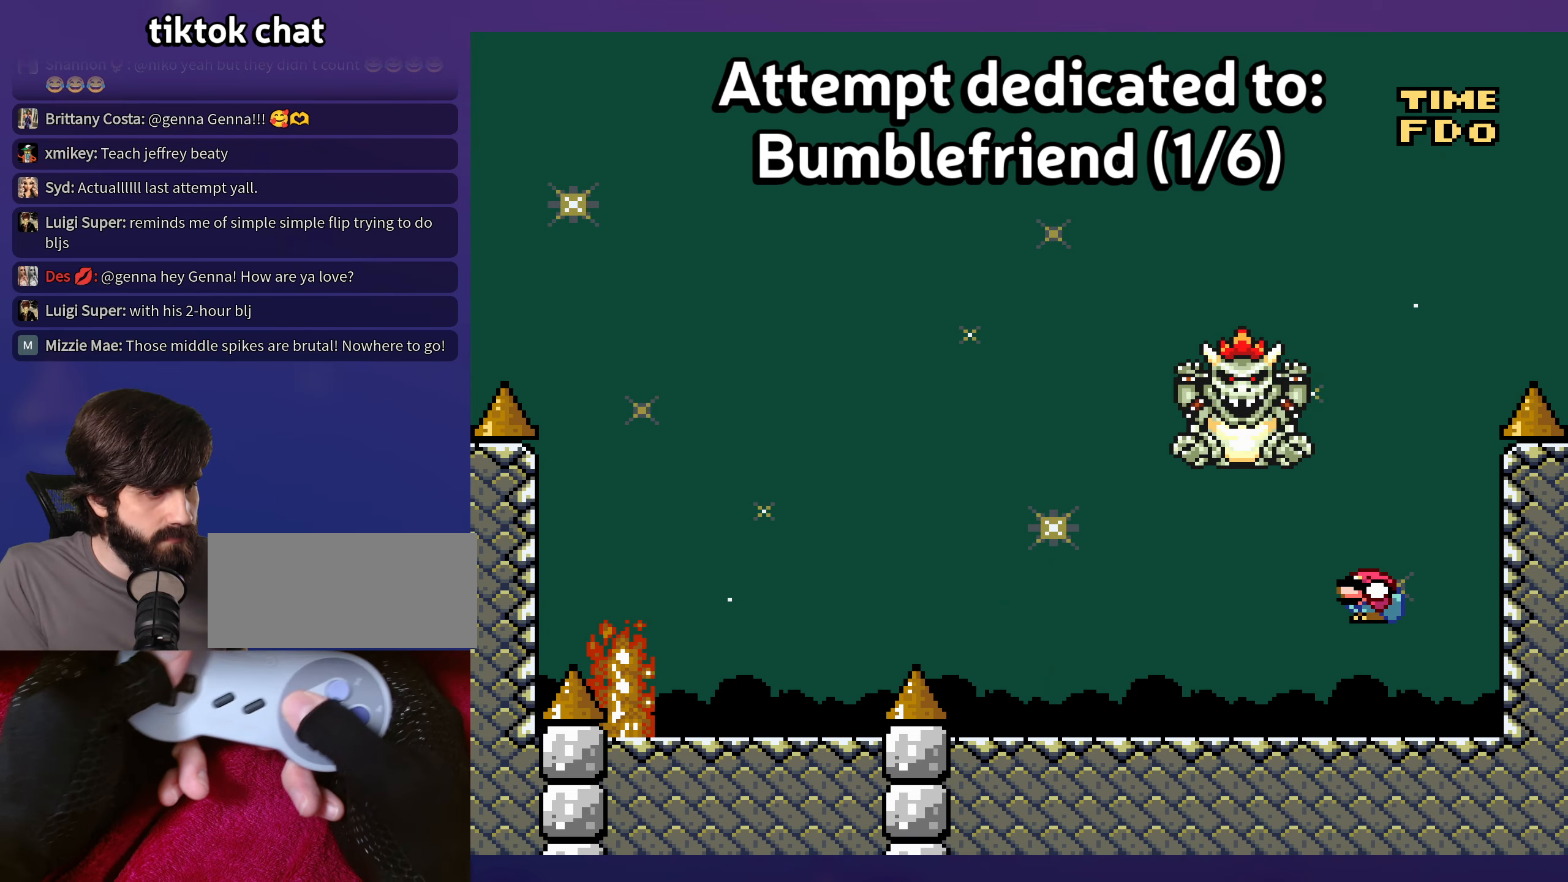
{"buttons": ["Y", "DPAD_LEFT"], "events": []}